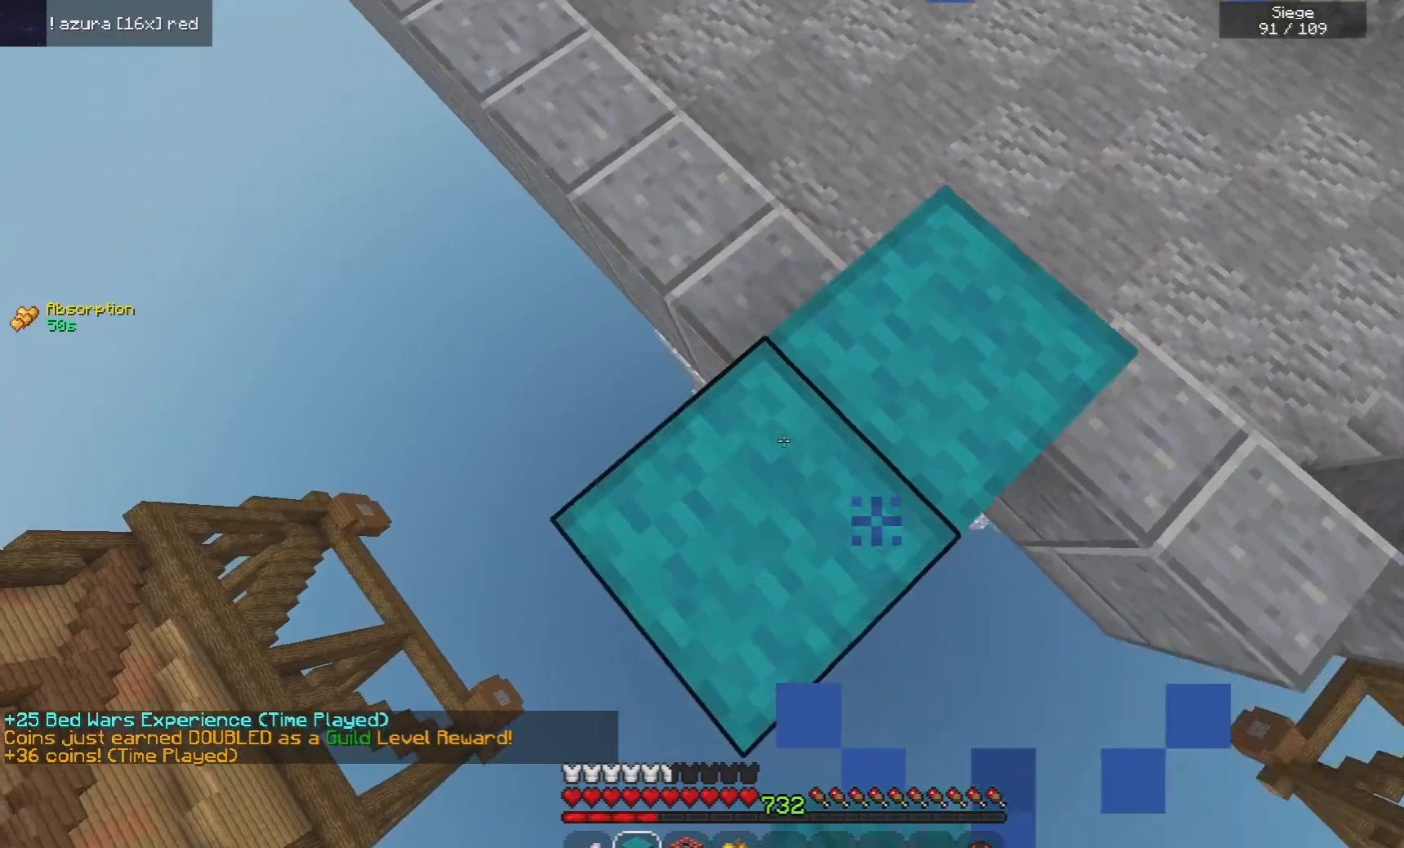
Gameplay with keyboard and mouse; each line is a JSON object with the keys and mouse buttons held at the frame after it. "events" lists presses ("down") and releases ("up") of "a", "d", "s", "space", "w", "mouse_left" and "mouse_right" between this image and that frame as [ms after this image, input, new state], when the widget could be followed in between. "mouse_left", "mouse_right" = the "left", "right" buttons of the "mouse" list. No other keys are recorded. Fast repeated clicks can show as one long hold. Mouse movement is not recorded.
{"keys": ["a", "s"], "mouse": [], "events": [[60, "mouse_right", "up"], [260, "mouse_right", "down"], [380, "mouse_right", "up"]]}
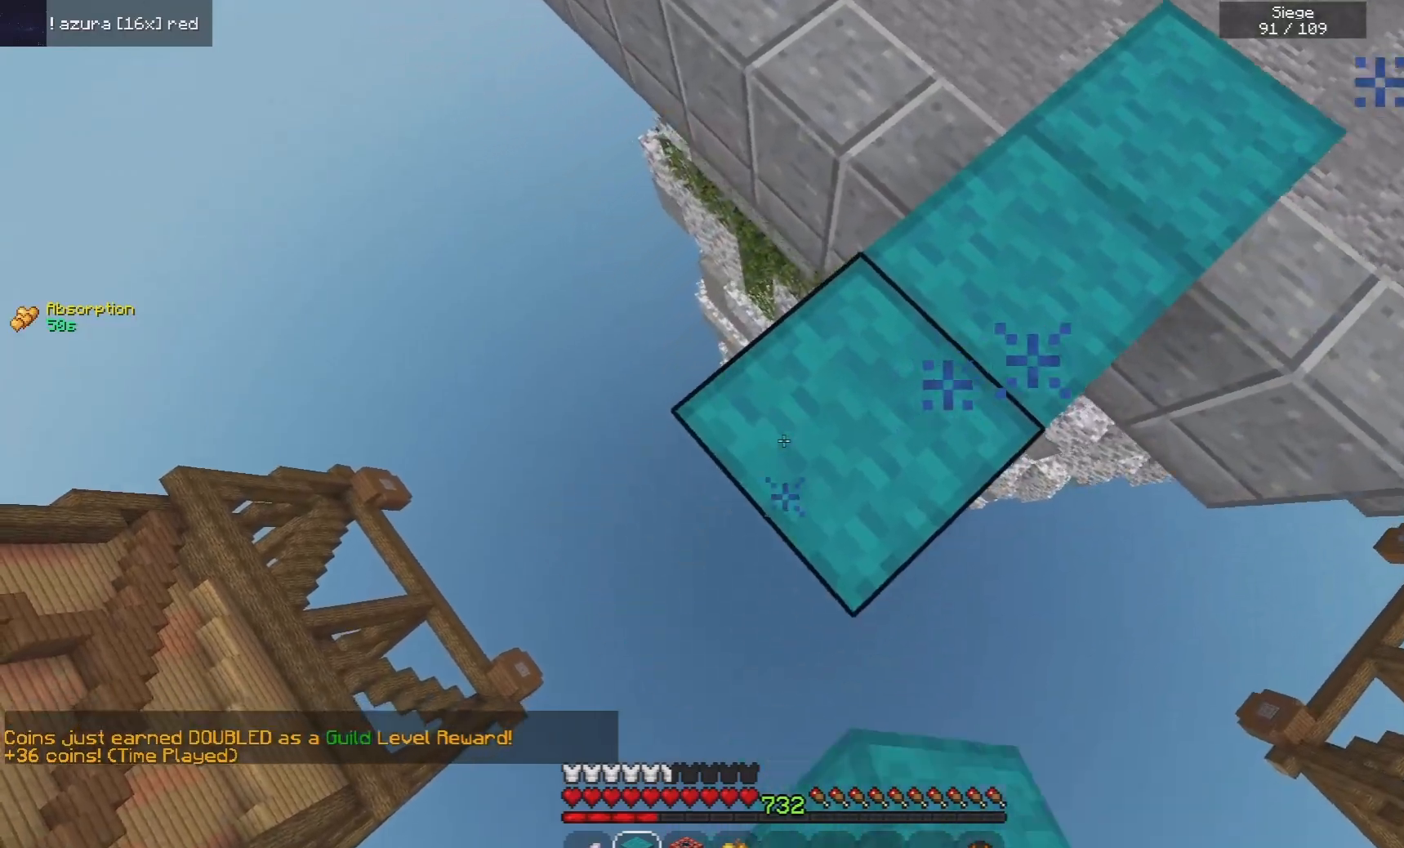
{"keys": ["a", "s"], "mouse": ["right"], "events": [[120, "mouse_right", "down"], [240, "mouse_right", "up"], [480, "mouse_right", "down"]]}
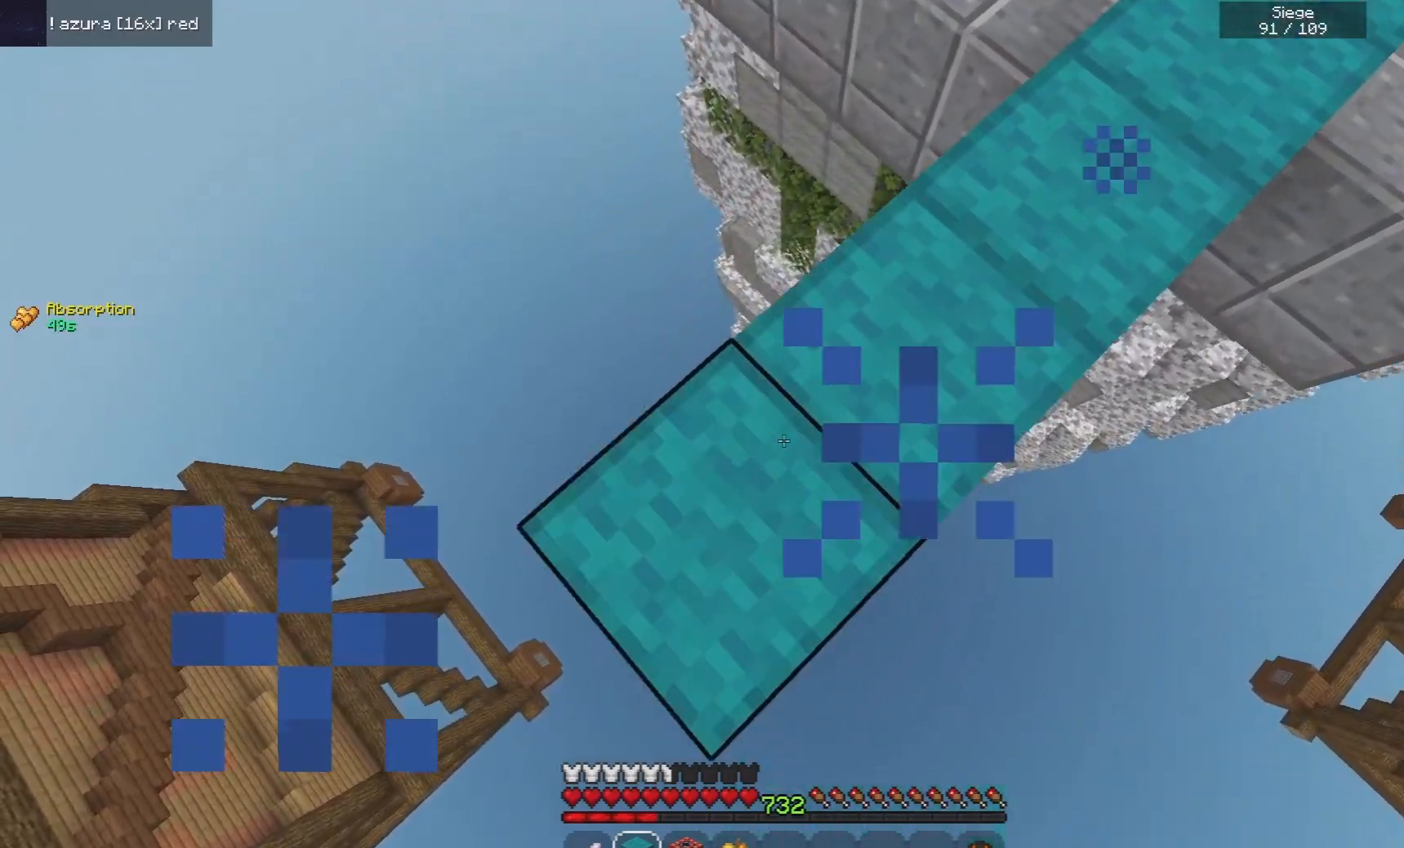
{"keys": ["a", "s"], "mouse": [], "events": [[80, "mouse_right", "up"], [300, "mouse_right", "down"], [440, "mouse_right", "up"]]}
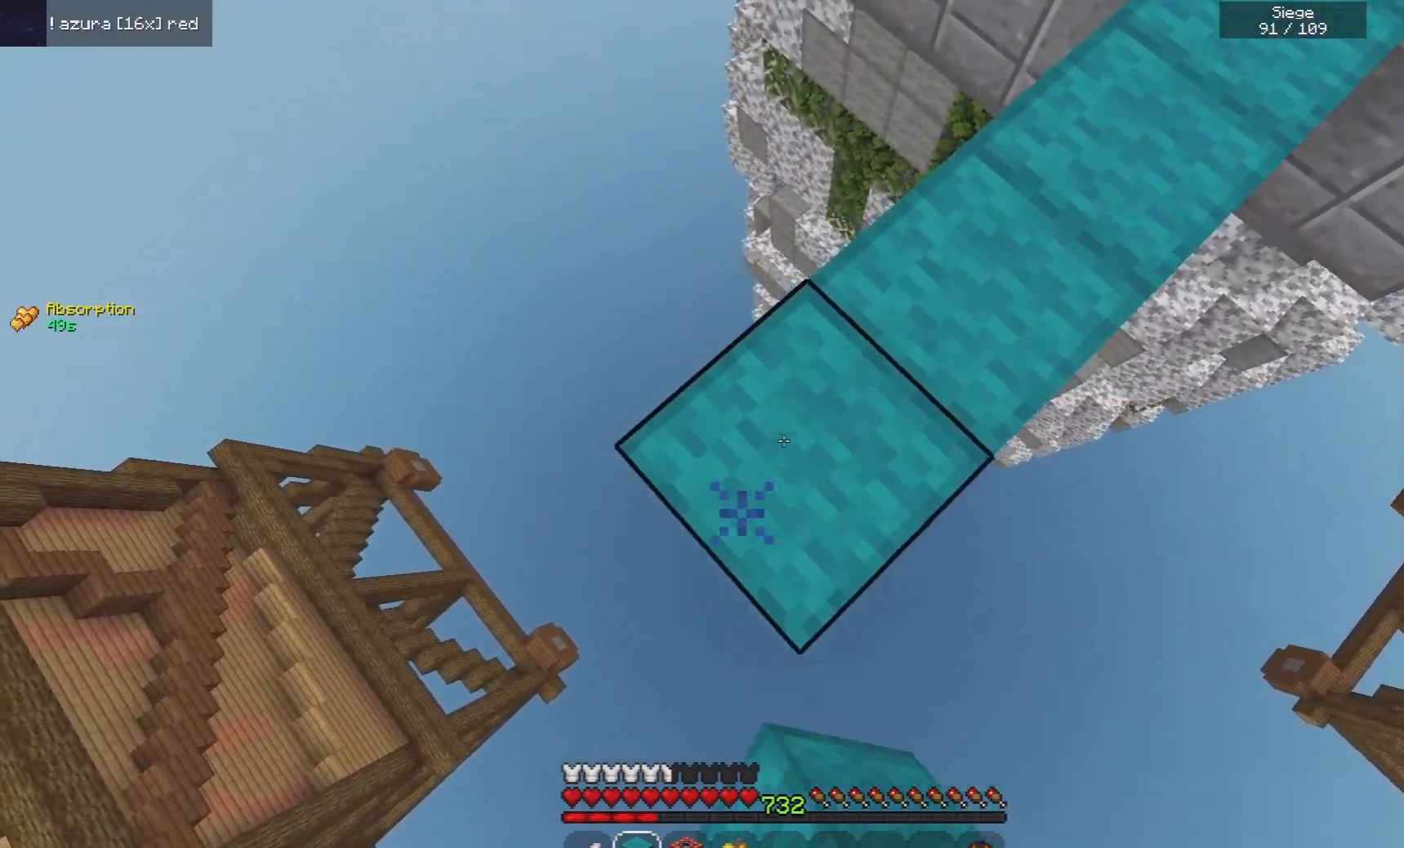
{"keys": ["a", "s"], "mouse": [], "events": [[180, "mouse_right", "down"], [300, "mouse_right", "up"]]}
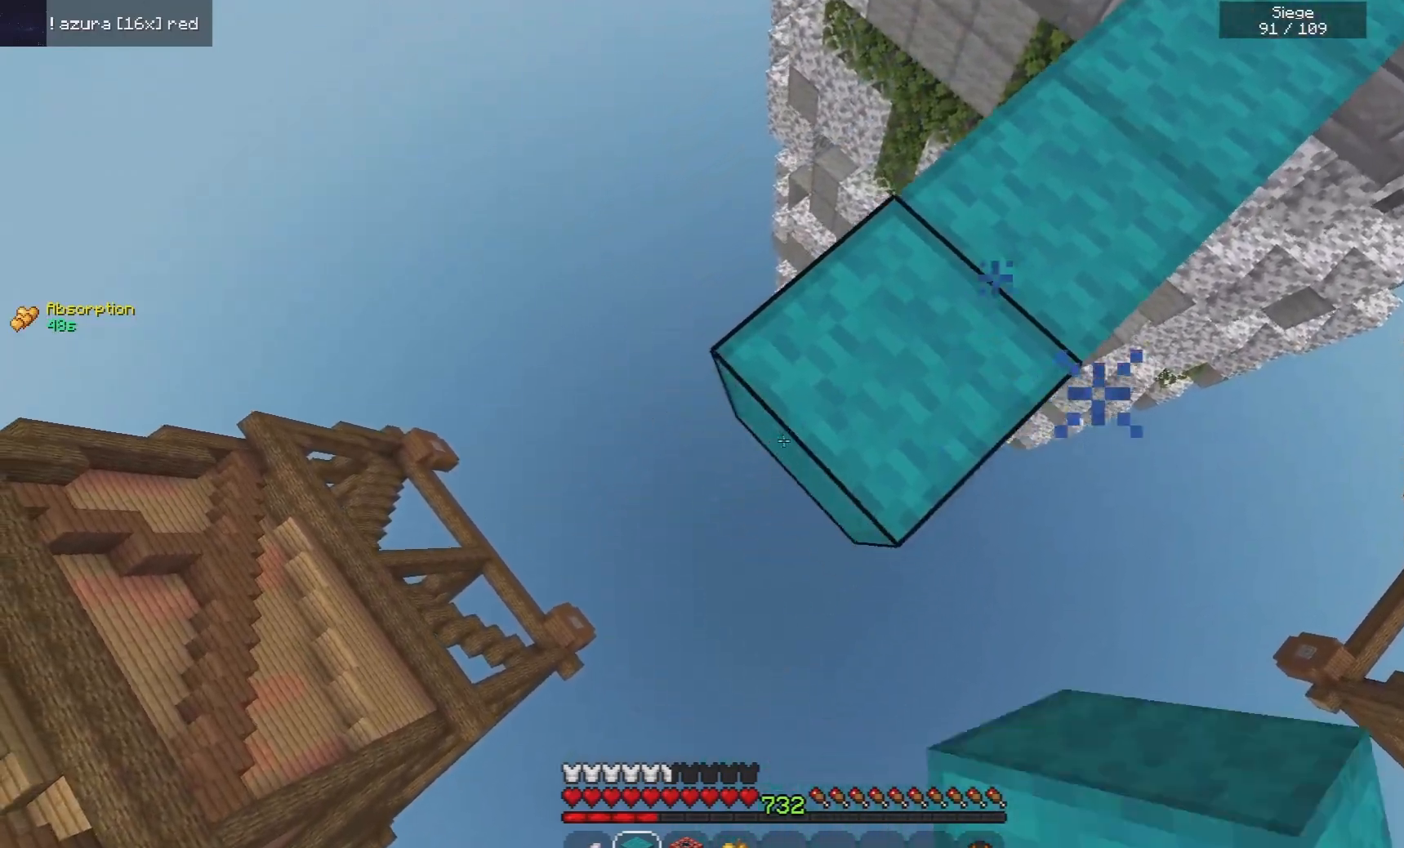
{"keys": ["d"], "mouse": ["right"], "events": [[20, "mouse_right", "down"], [140, "mouse_right", "up"], [360, "mouse_right", "down"], [460, "d", "down"], [500, "a", "up"], [500, "s", "up"]]}
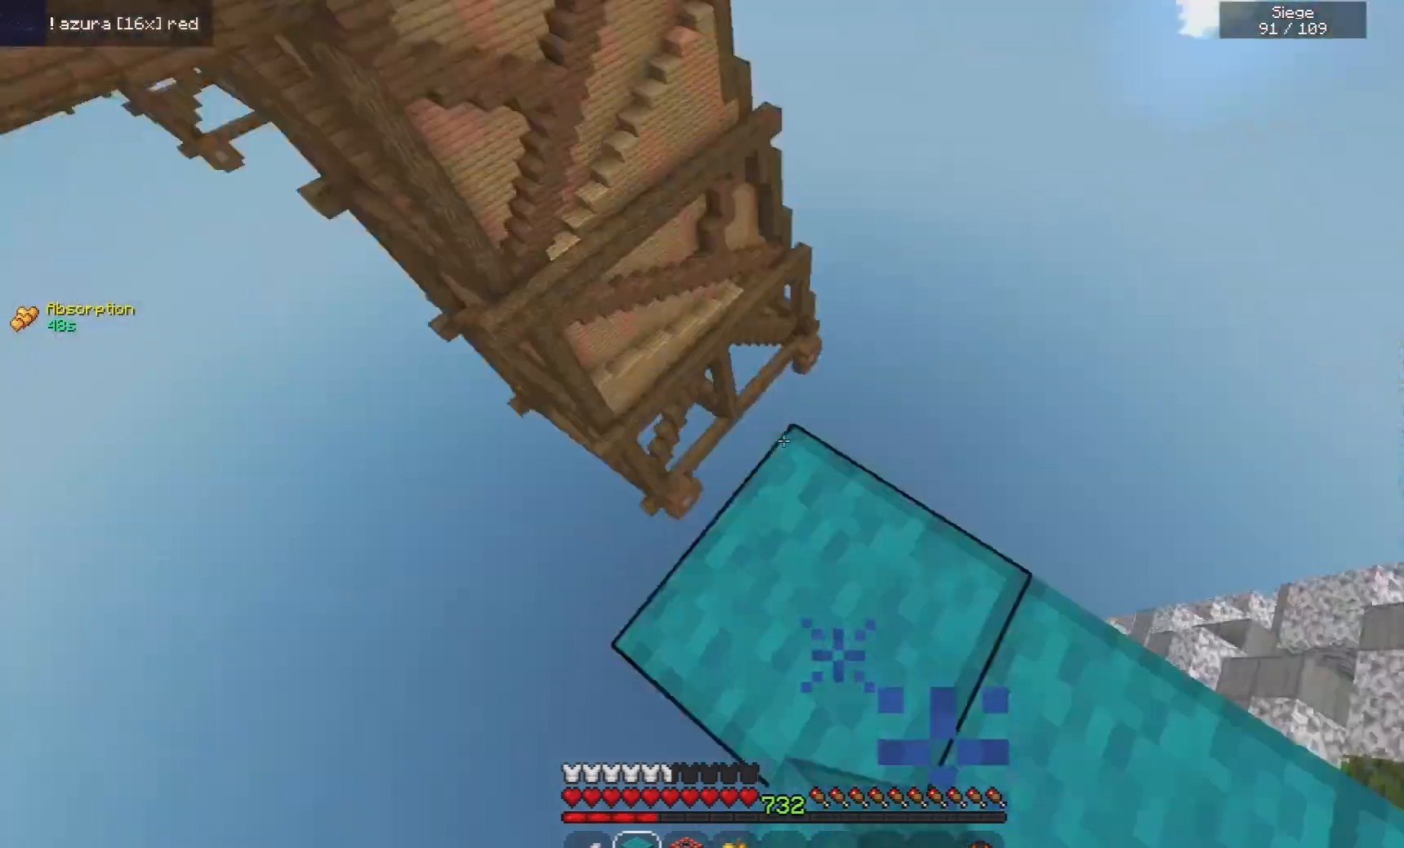
{"keys": ["space", "w"], "mouse": [], "events": [[20, "mouse_right", "up"], [120, "d", "up"], [220, "w", "down"], [260, "mouse_right", "down"], [380, "space", "down"], [420, "mouse_right", "up"]]}
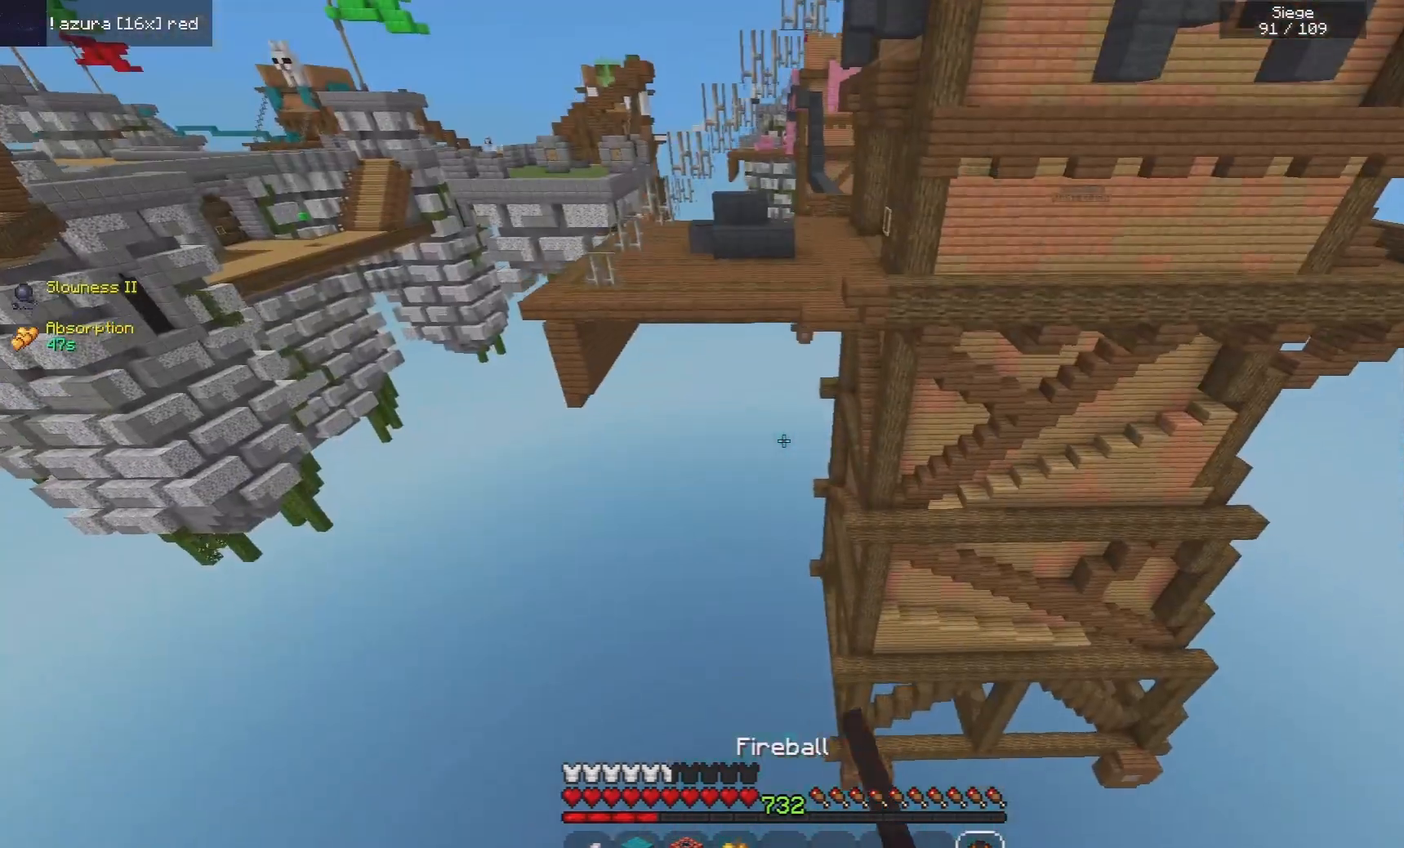
{"keys": ["space", "w"], "mouse": [], "events": []}
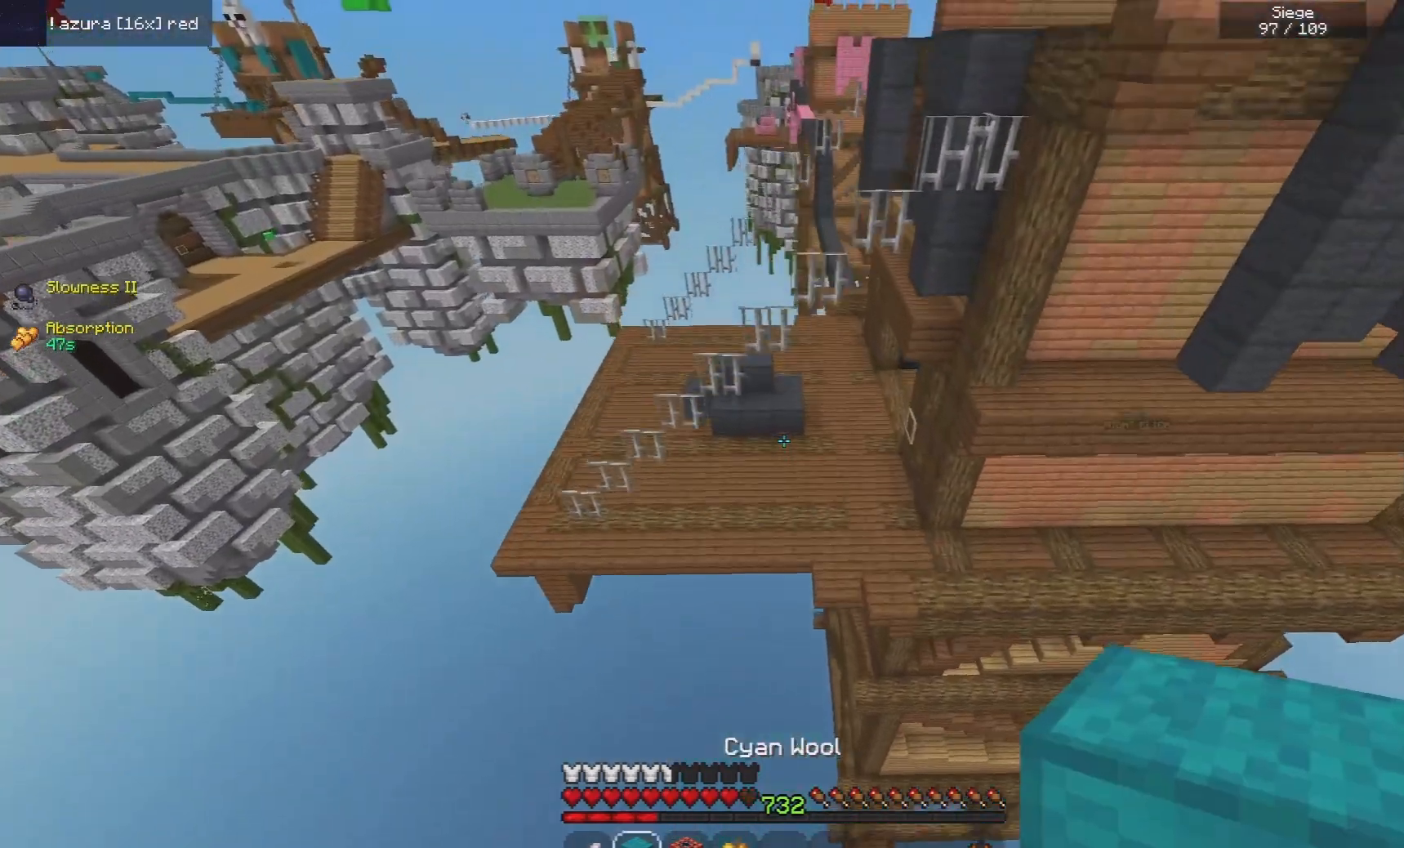
{"keys": [], "mouse": ["right"], "events": [[80, "d", "down"], [80, "space", "up"], [140, "w", "up"], [320, "d", "up"], [440, "mouse_right", "down"]]}
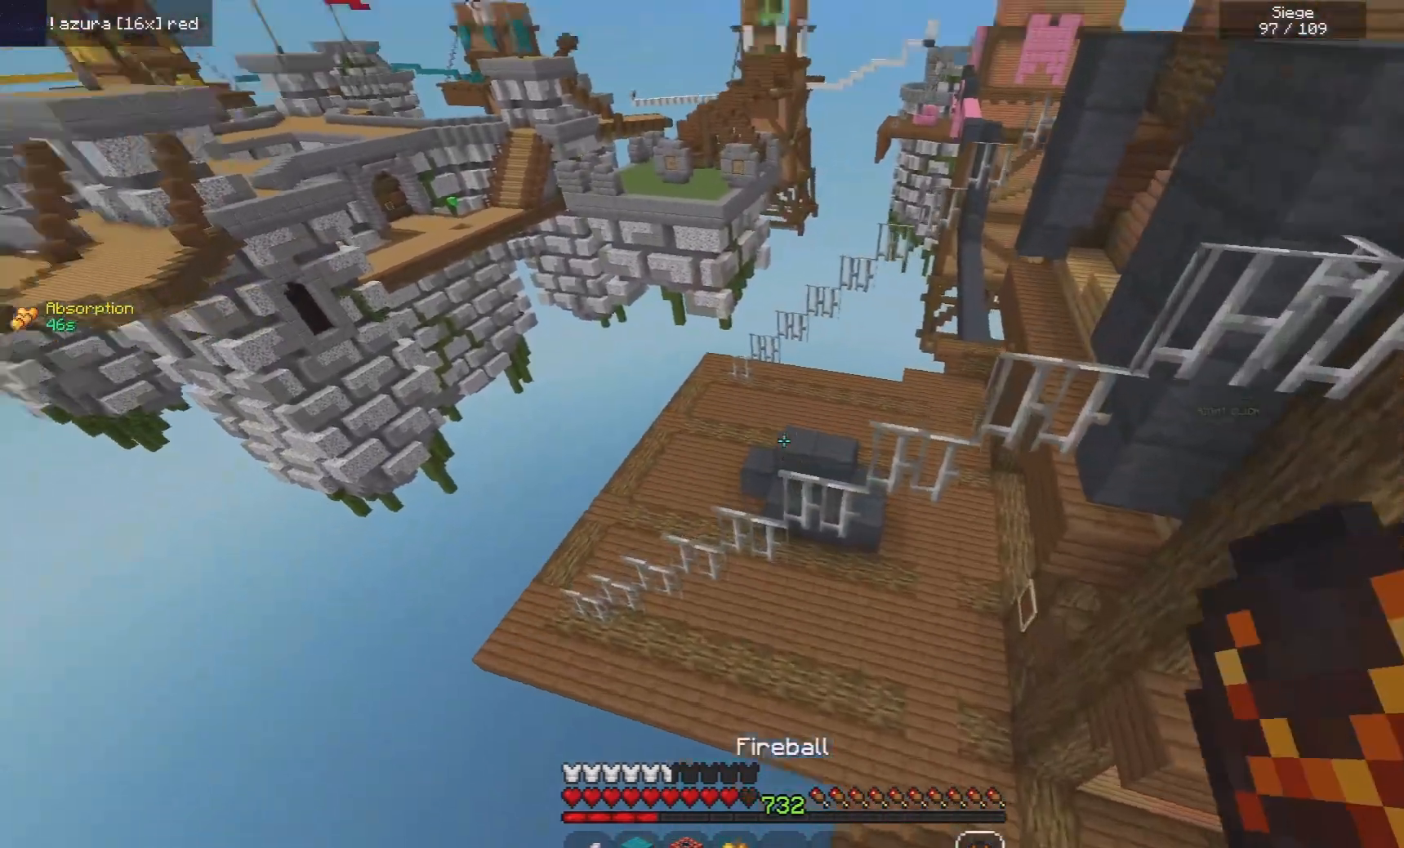
{"keys": ["d", "w"], "mouse": [], "events": [[60, "d", "down"], [60, "mouse_right", "up"], [160, "w", "down"]]}
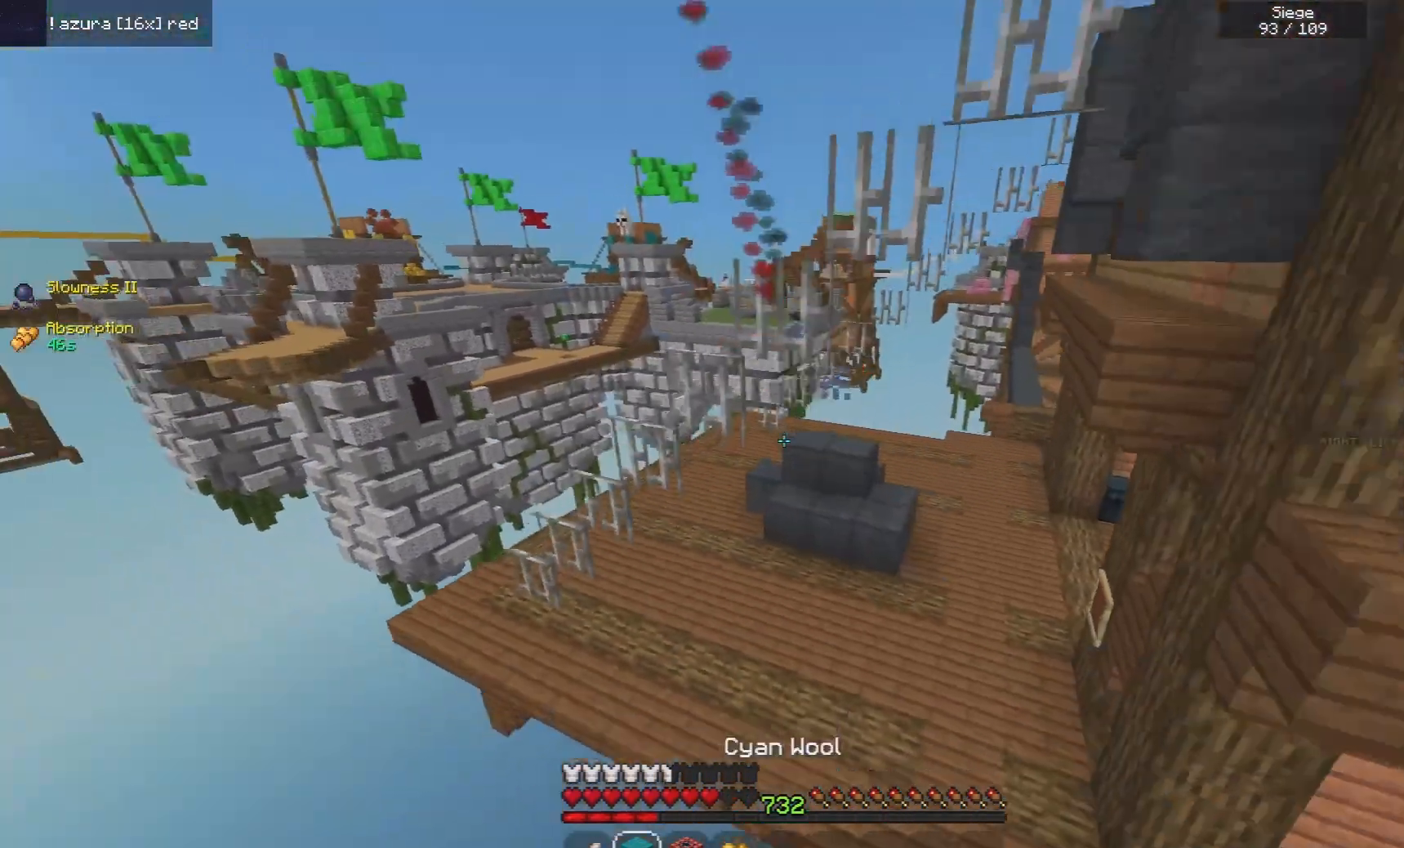
{"keys": ["w"], "mouse": ["right"], "events": [[220, "mouse_right", "down"], [240, "d", "up"]]}
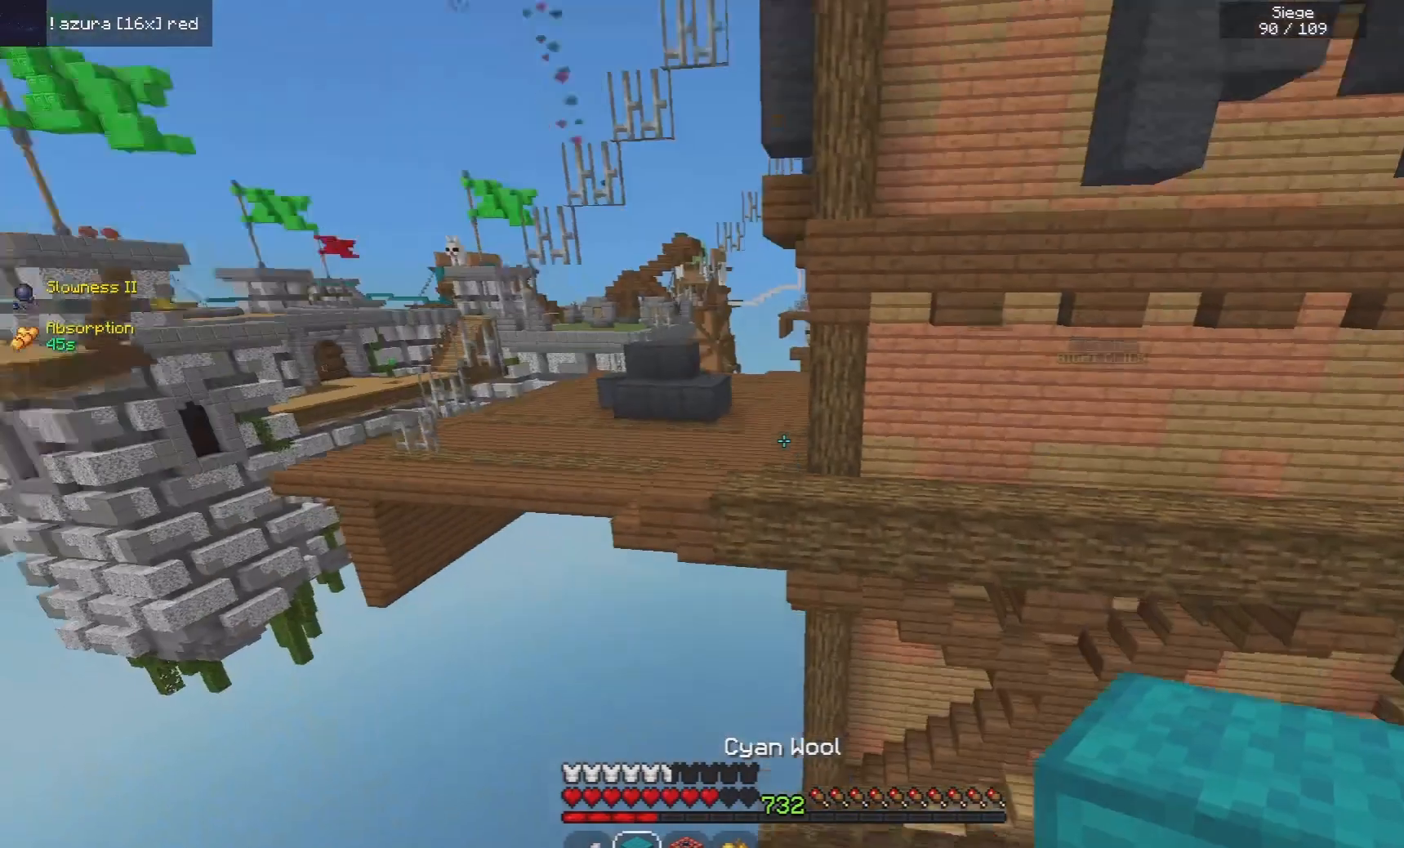
{"keys": [], "mouse": [], "events": [[120, "w", "up"], [140, "mouse_right", "up"]]}
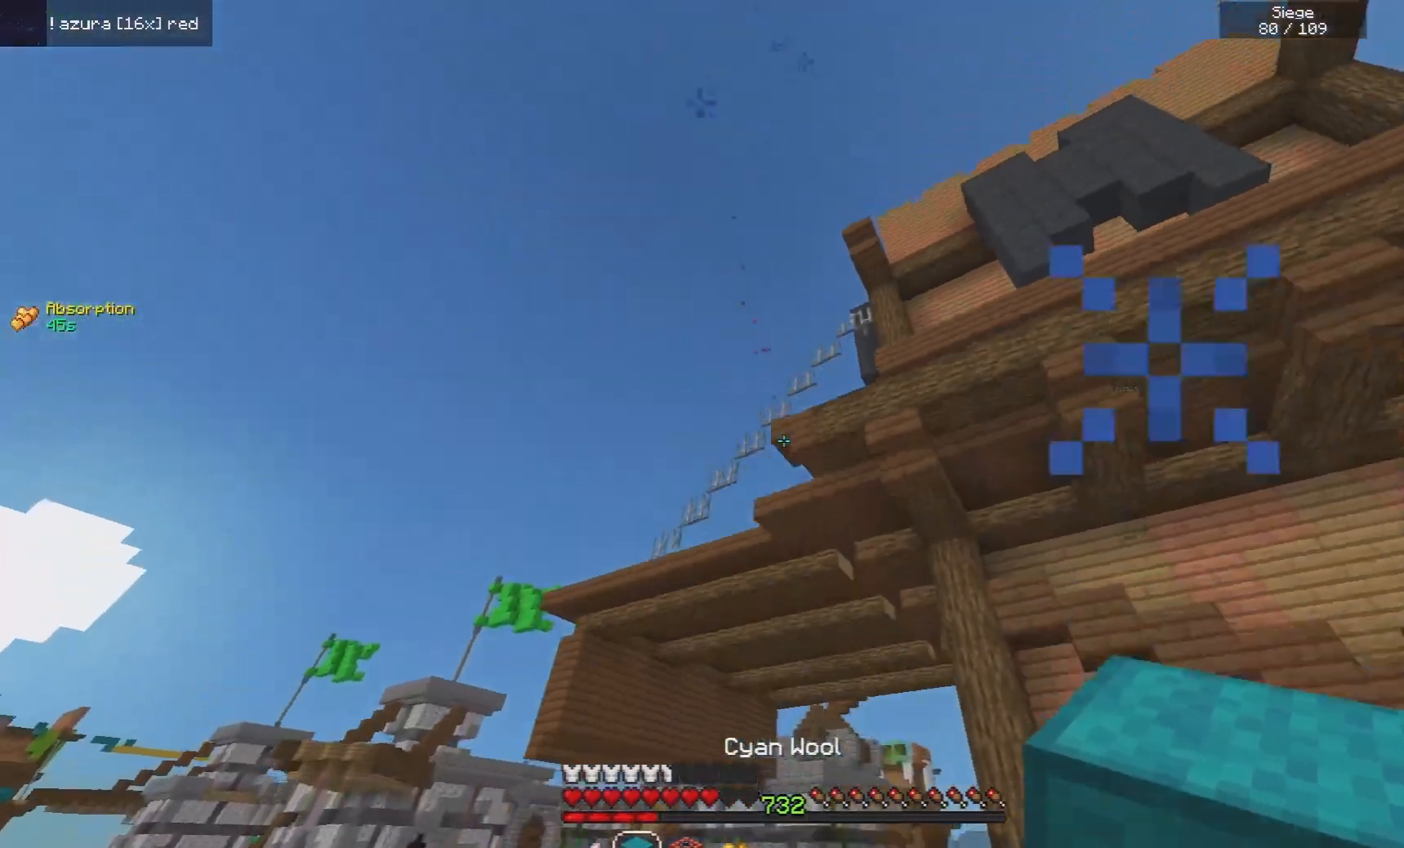
{"keys": [], "mouse": [], "events": []}
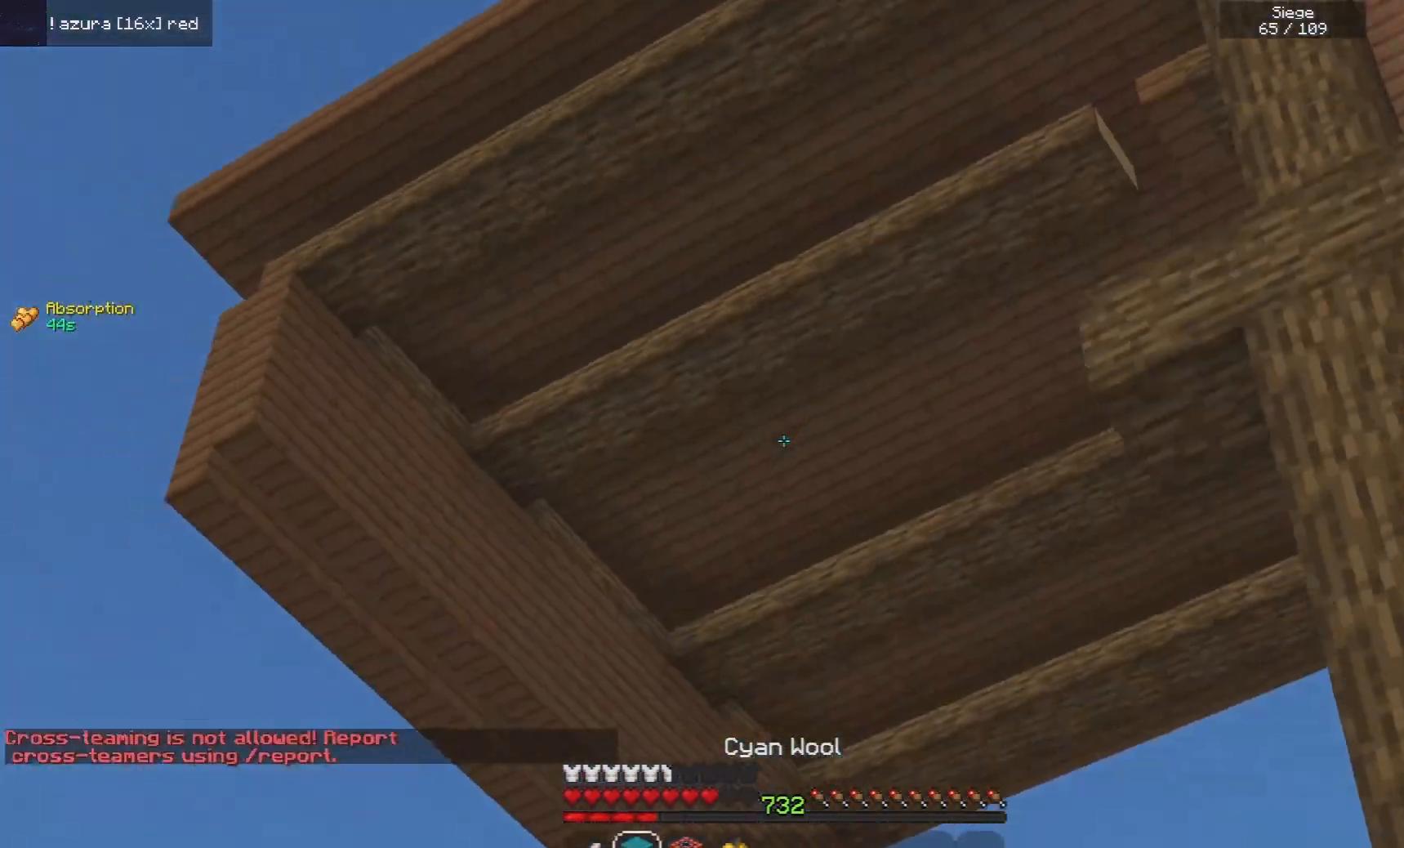
{"keys": [], "mouse": [], "events": []}
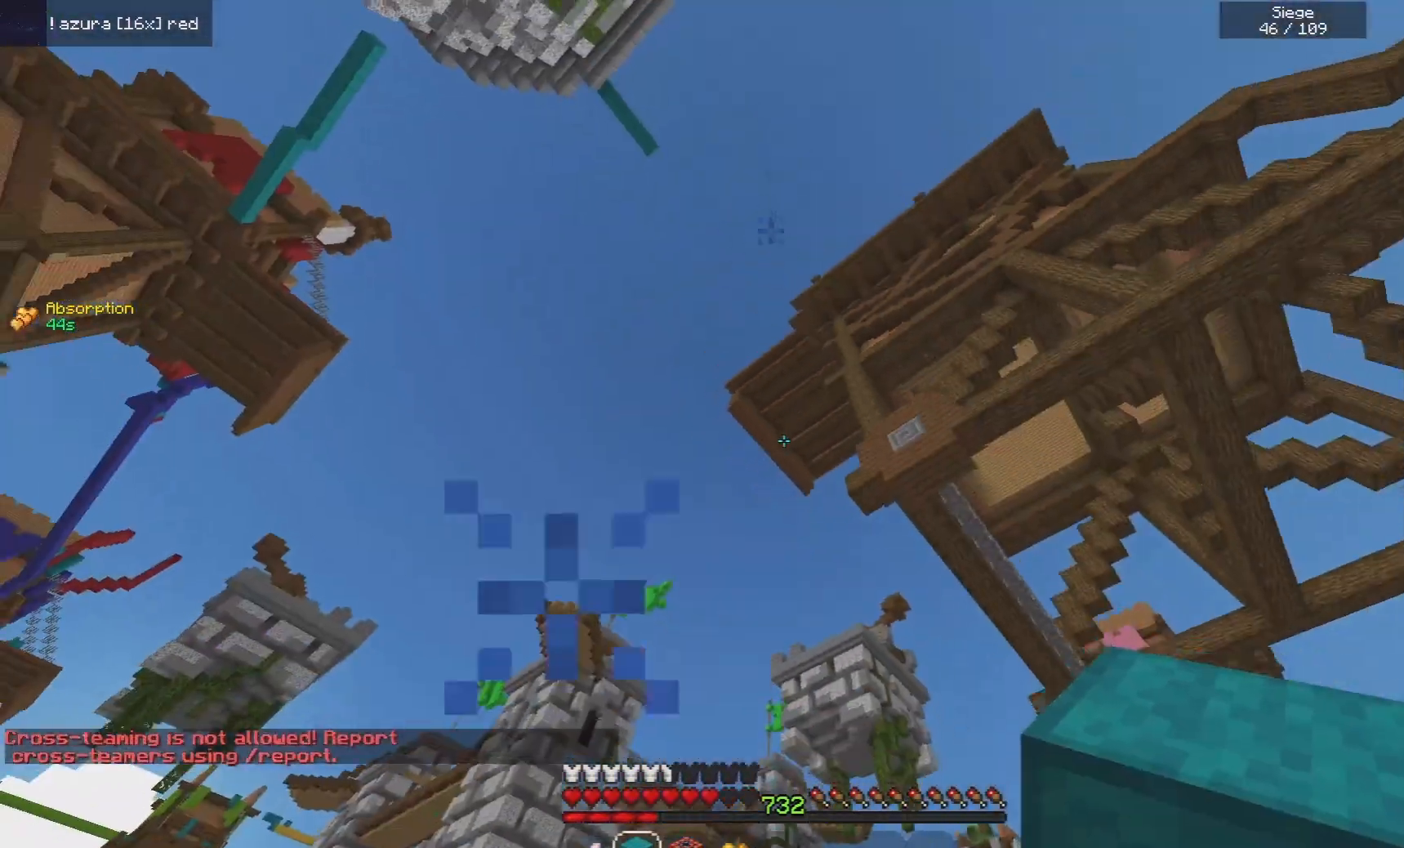
{"keys": [], "mouse": [], "events": []}
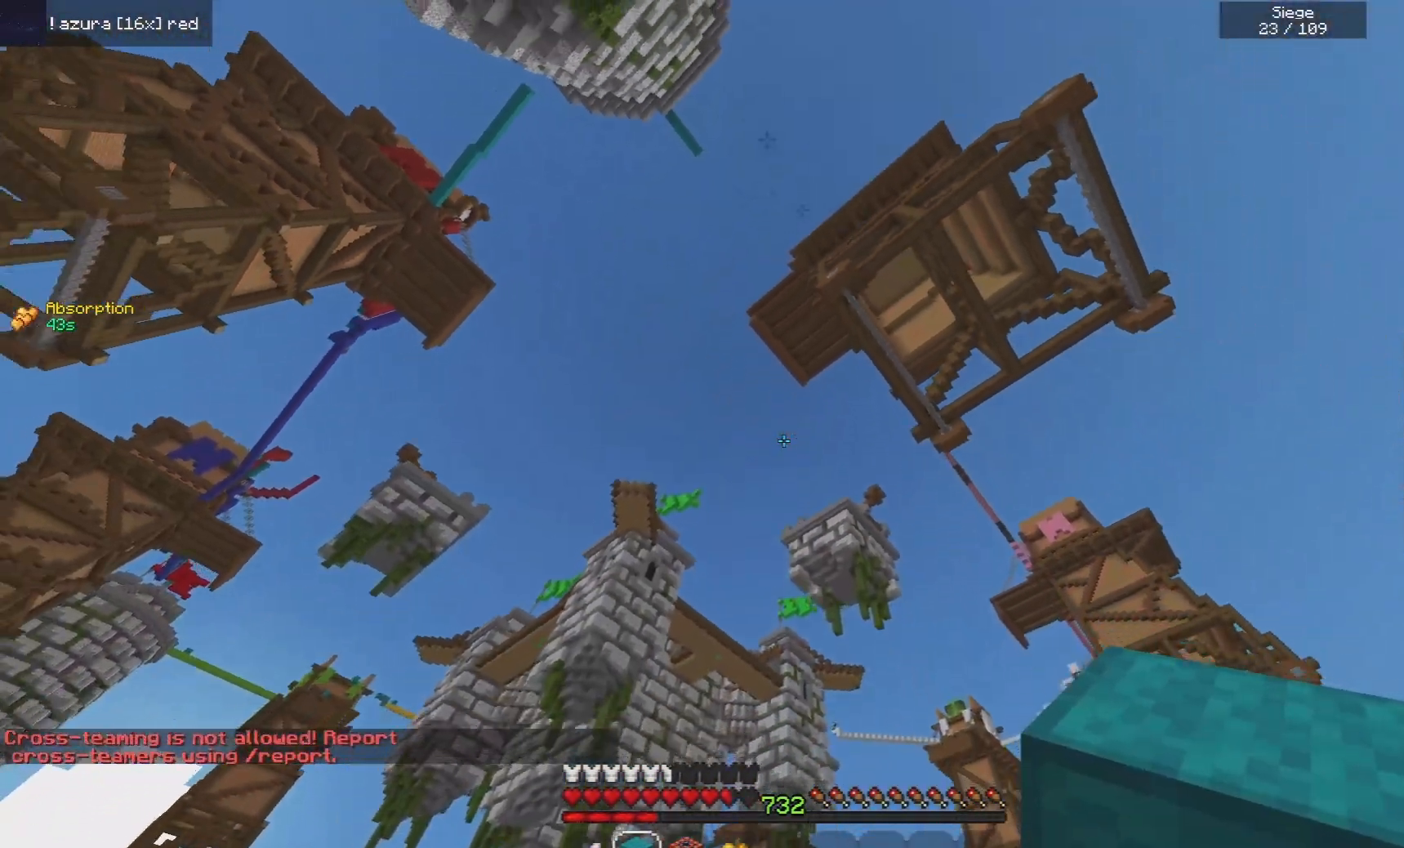
{"keys": [], "mouse": [], "events": []}
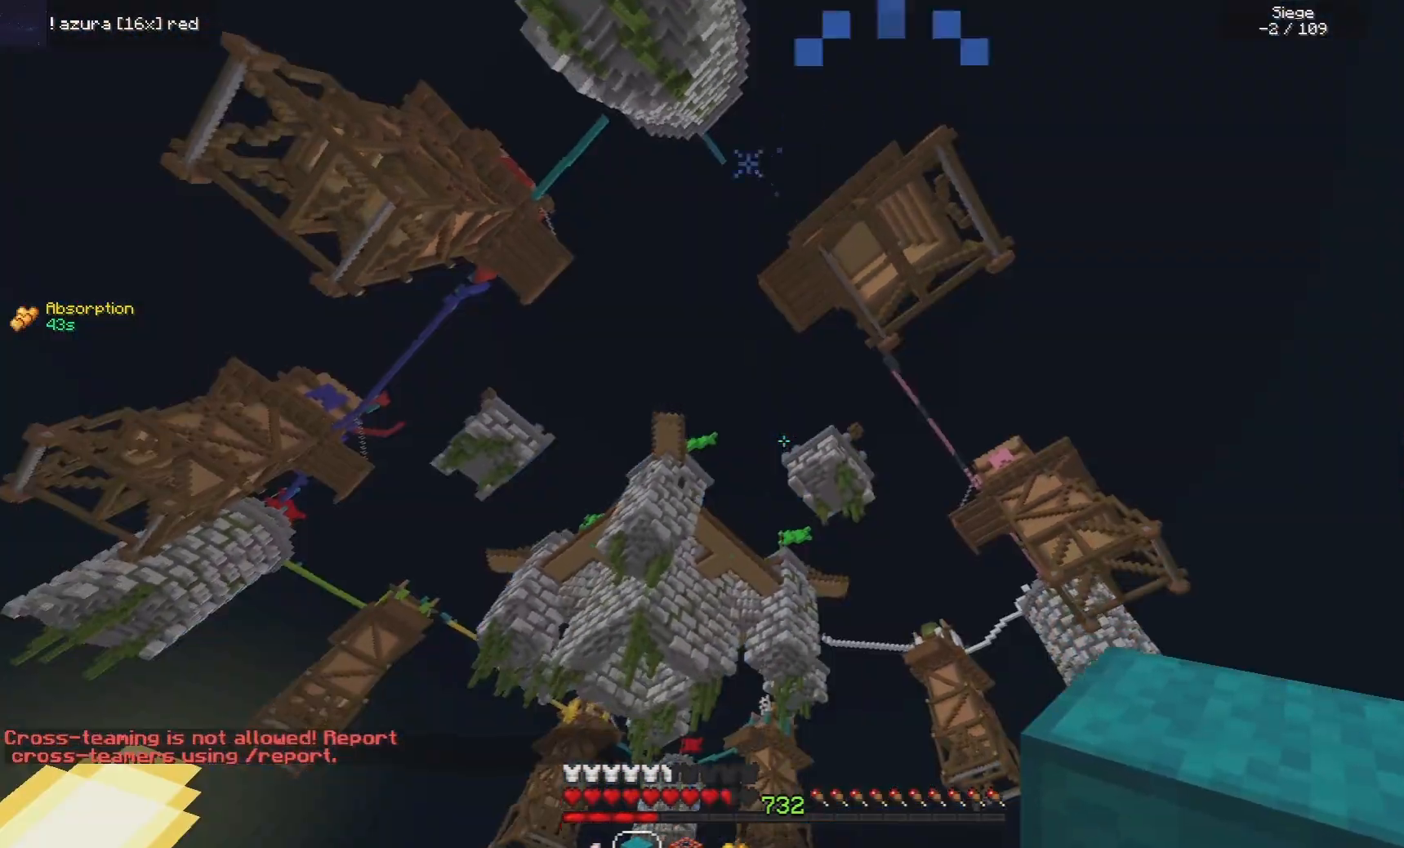
{"keys": [], "mouse": [], "events": []}
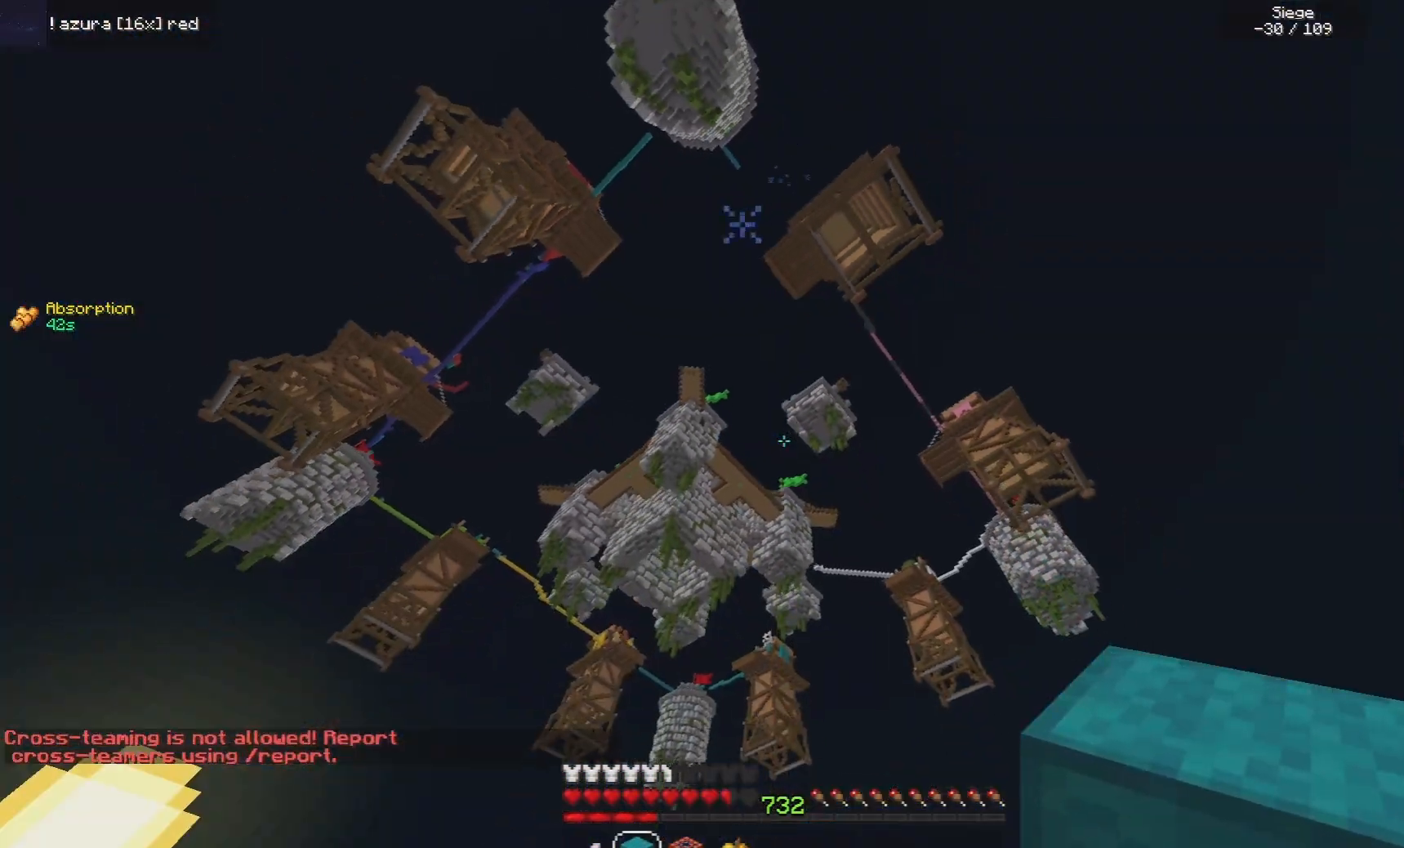
{"keys": [], "mouse": [], "events": []}
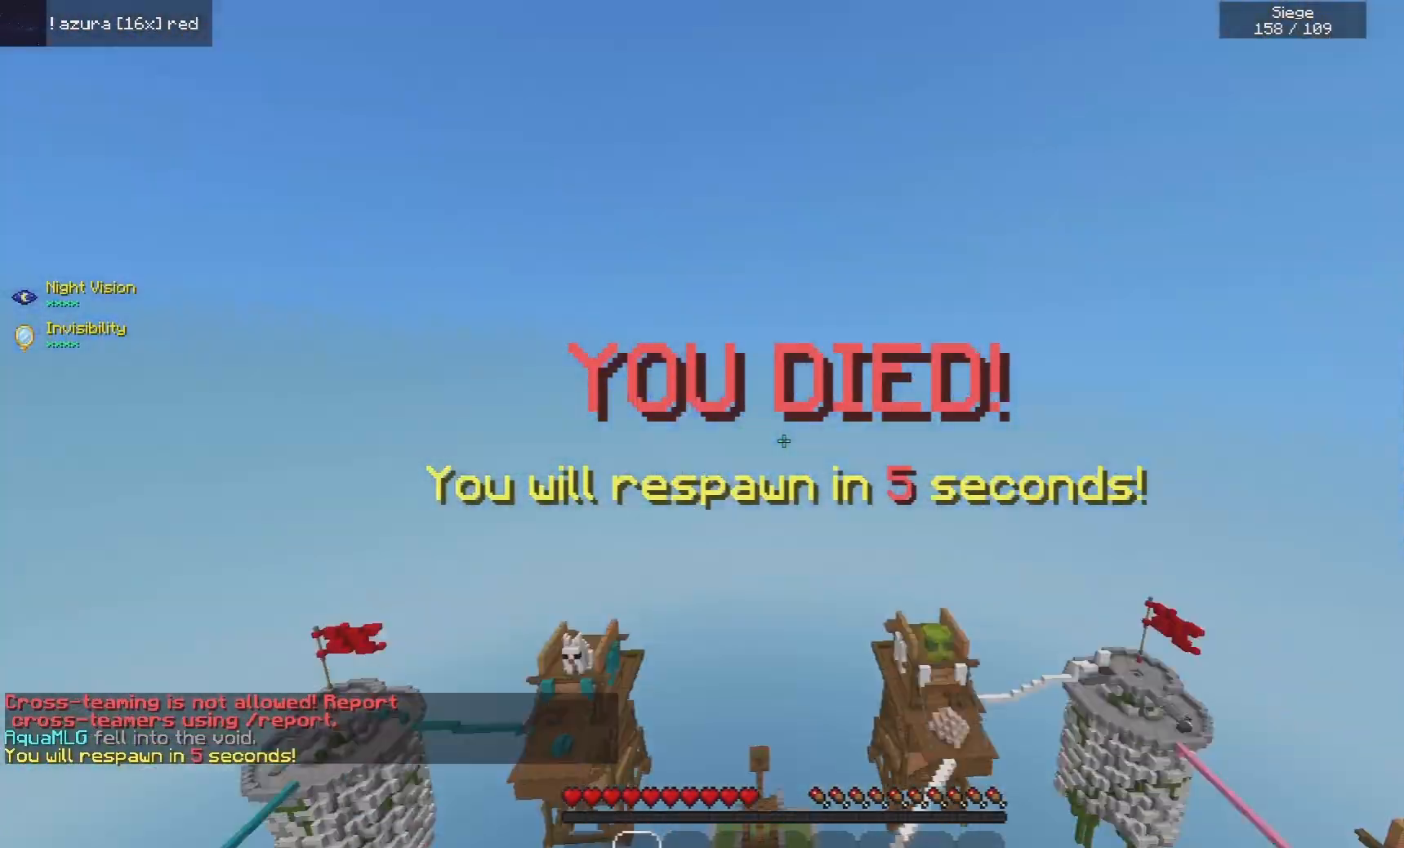
{"keys": ["w"], "mouse": ["right"], "events": [[160, "w", "down"], [460, "mouse_right", "down"]]}
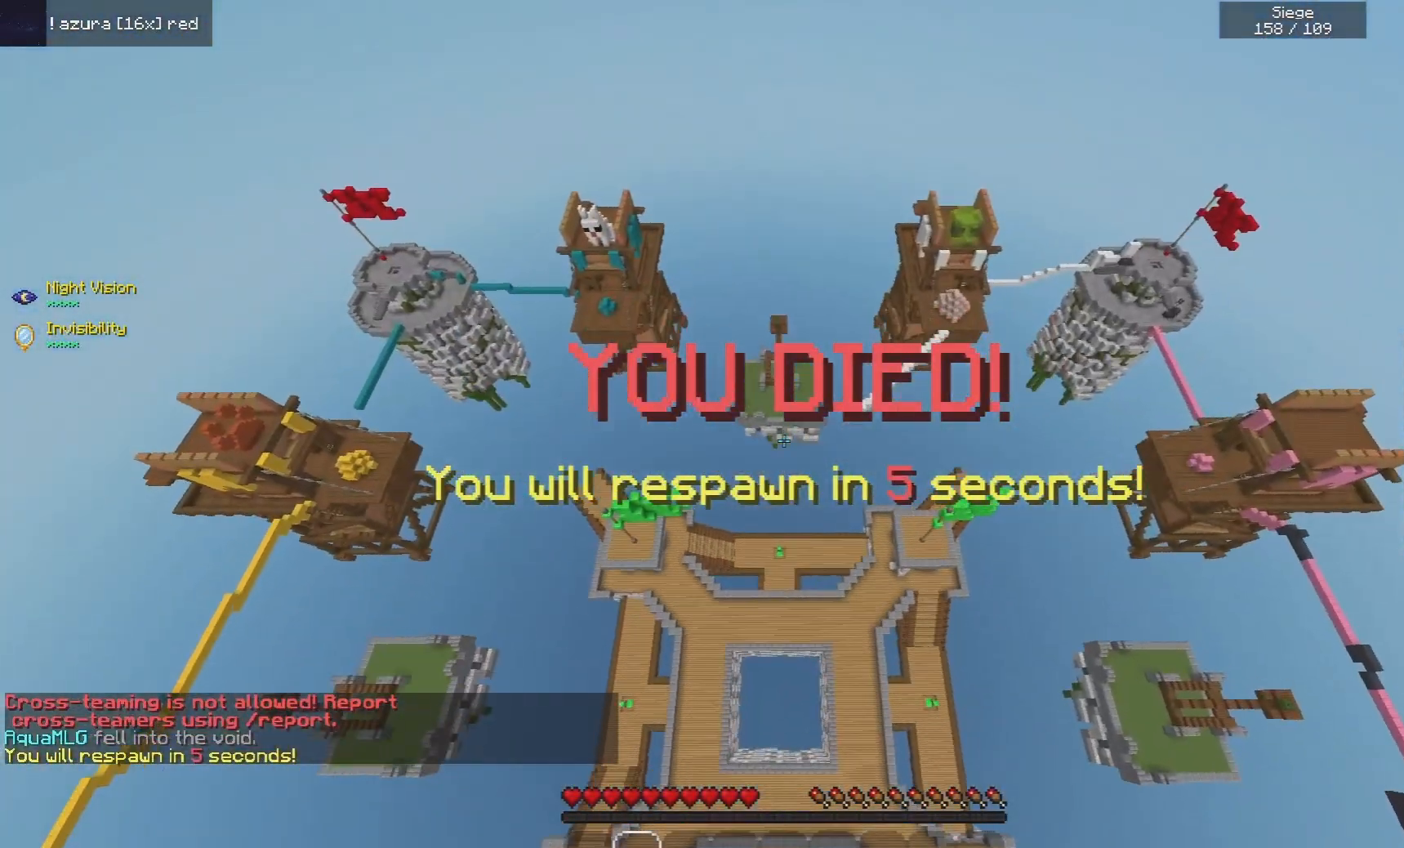
{"keys": ["space", "w"], "mouse": ["left", "right"], "events": [[40, "mouse_left", "down"], [40, "mouse_right", "up"], [160, "mouse_right", "down"], [200, "space", "down"], [260, "mouse_left", "up"], [300, "mouse_left", "down"]]}
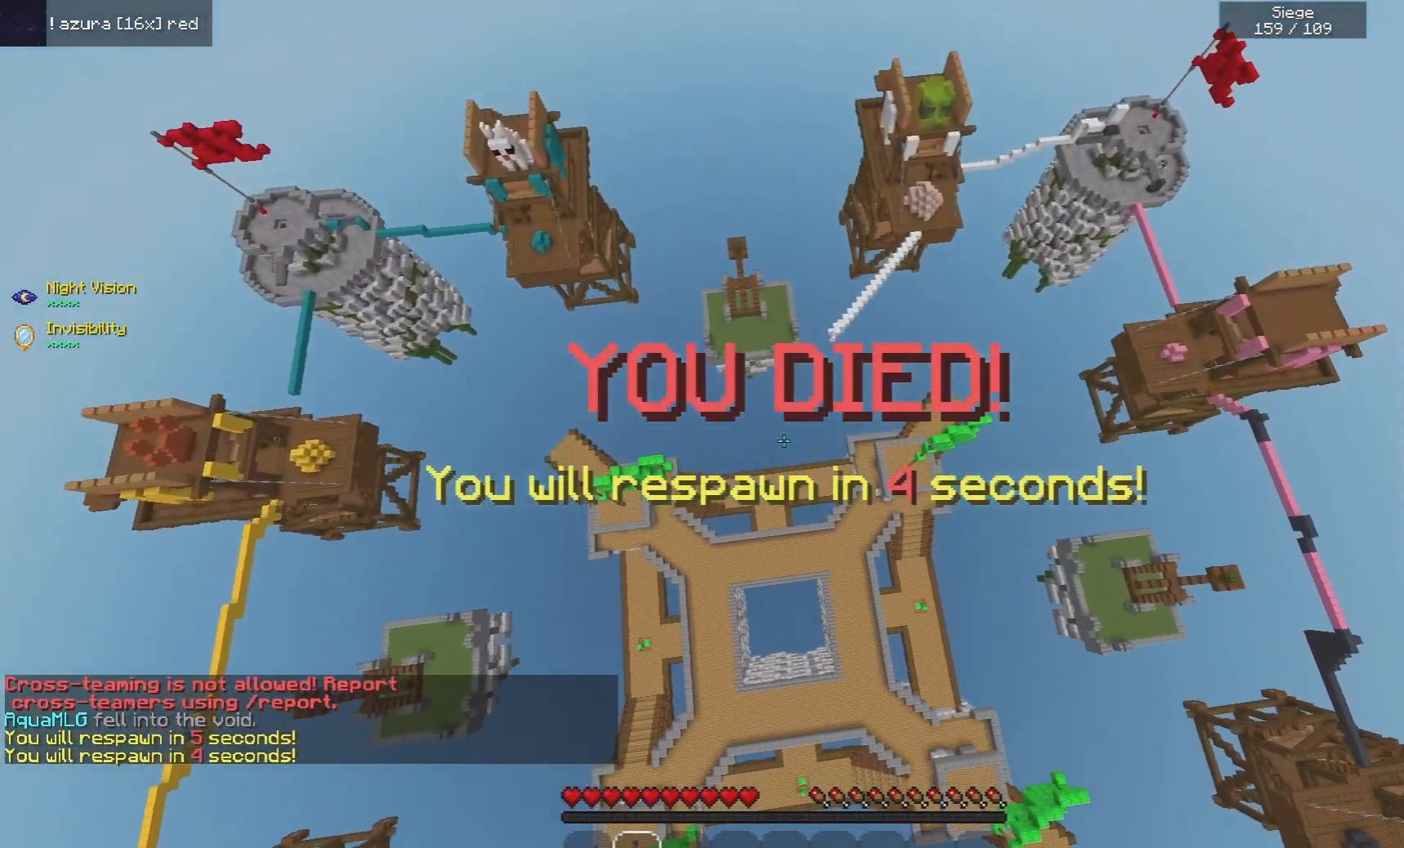
{"keys": ["w"], "mouse": ["right"], "events": [[160, "mouse_left", "up"], [420, "space", "up"]]}
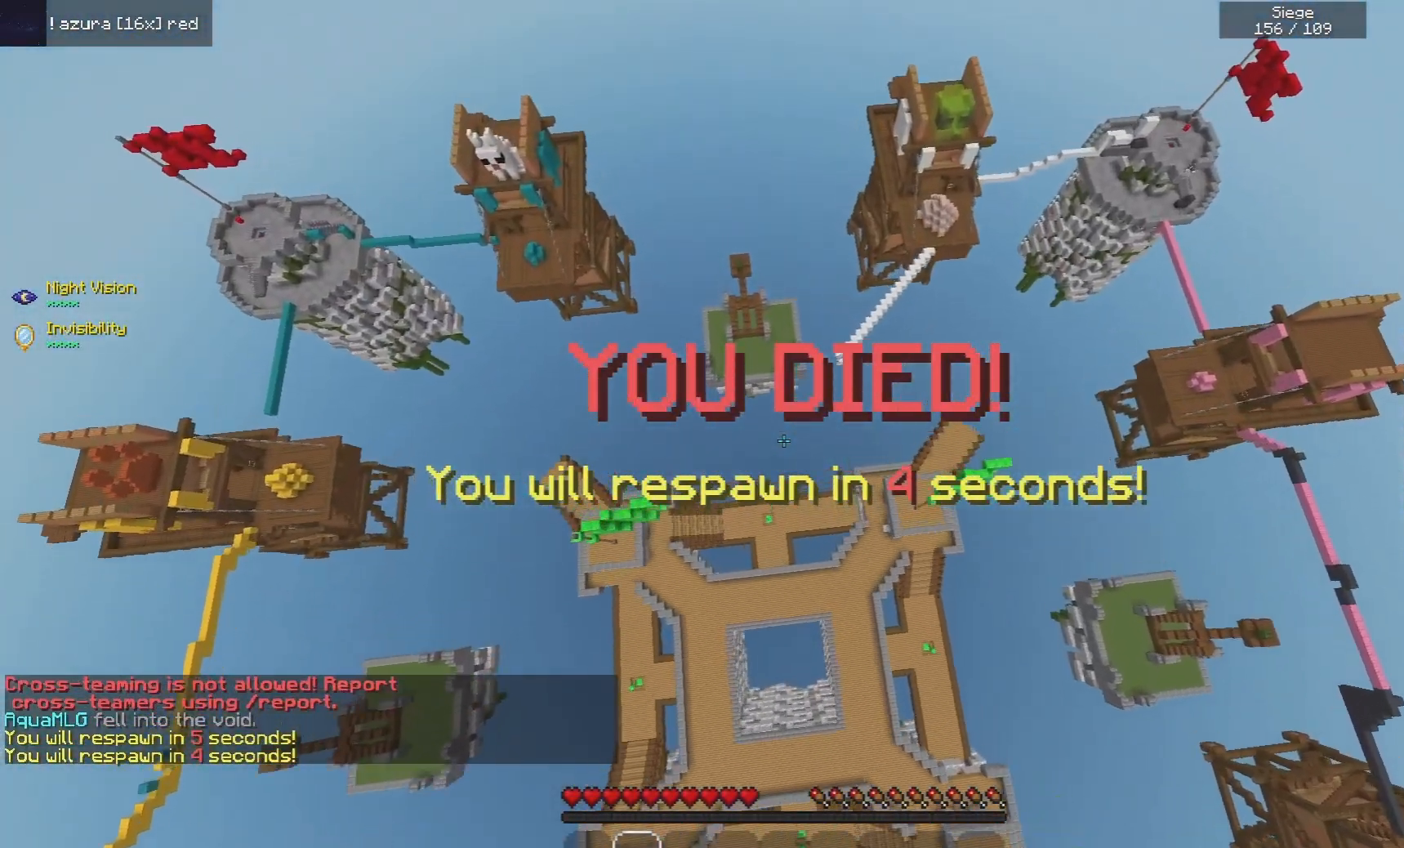
{"keys": ["w"], "mouse": ["right"], "events": []}
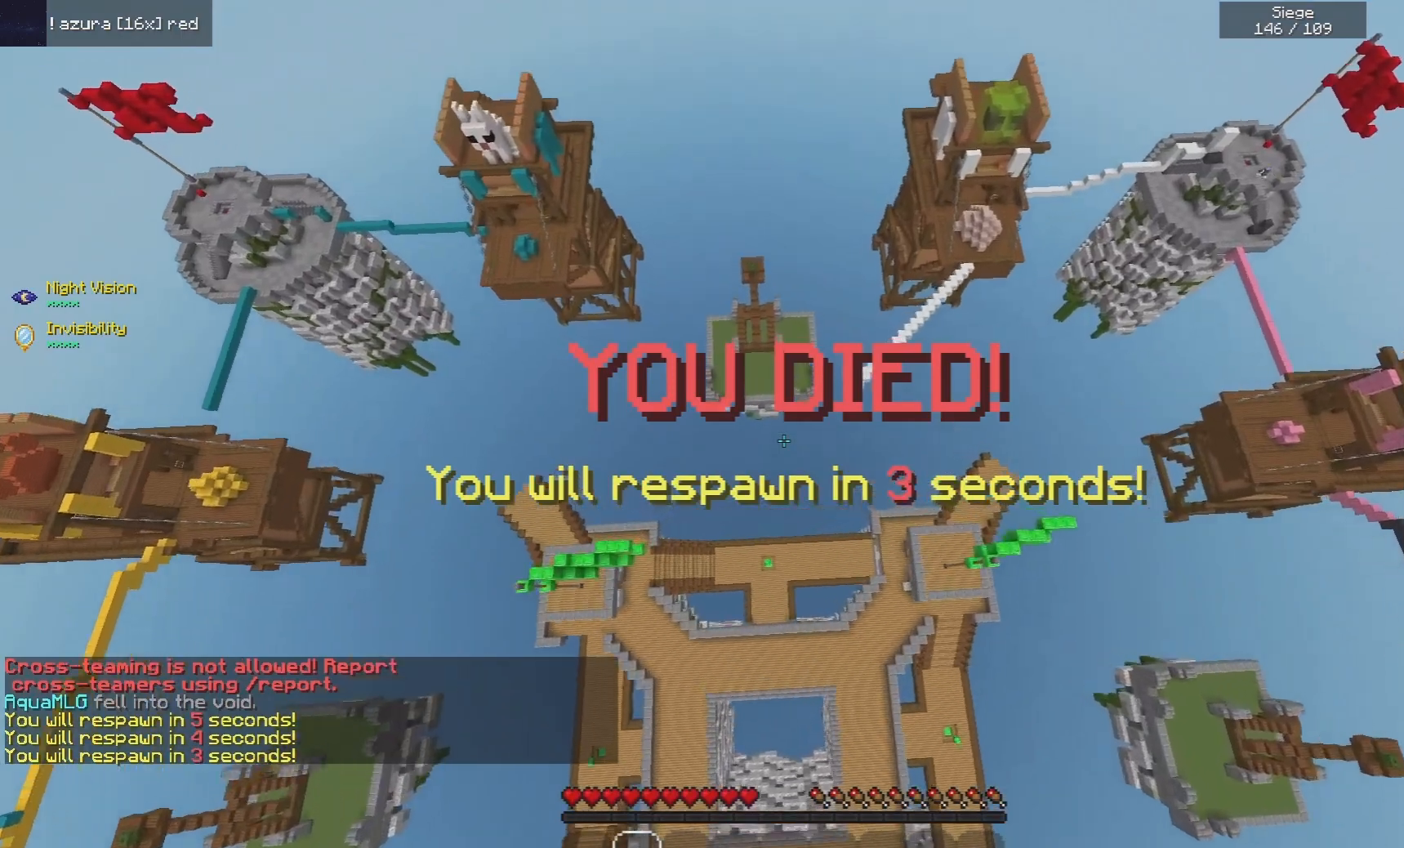
{"keys": ["w"], "mouse": ["right"], "events": [[160, "mouse_left", "down"], [460, "mouse_left", "up"]]}
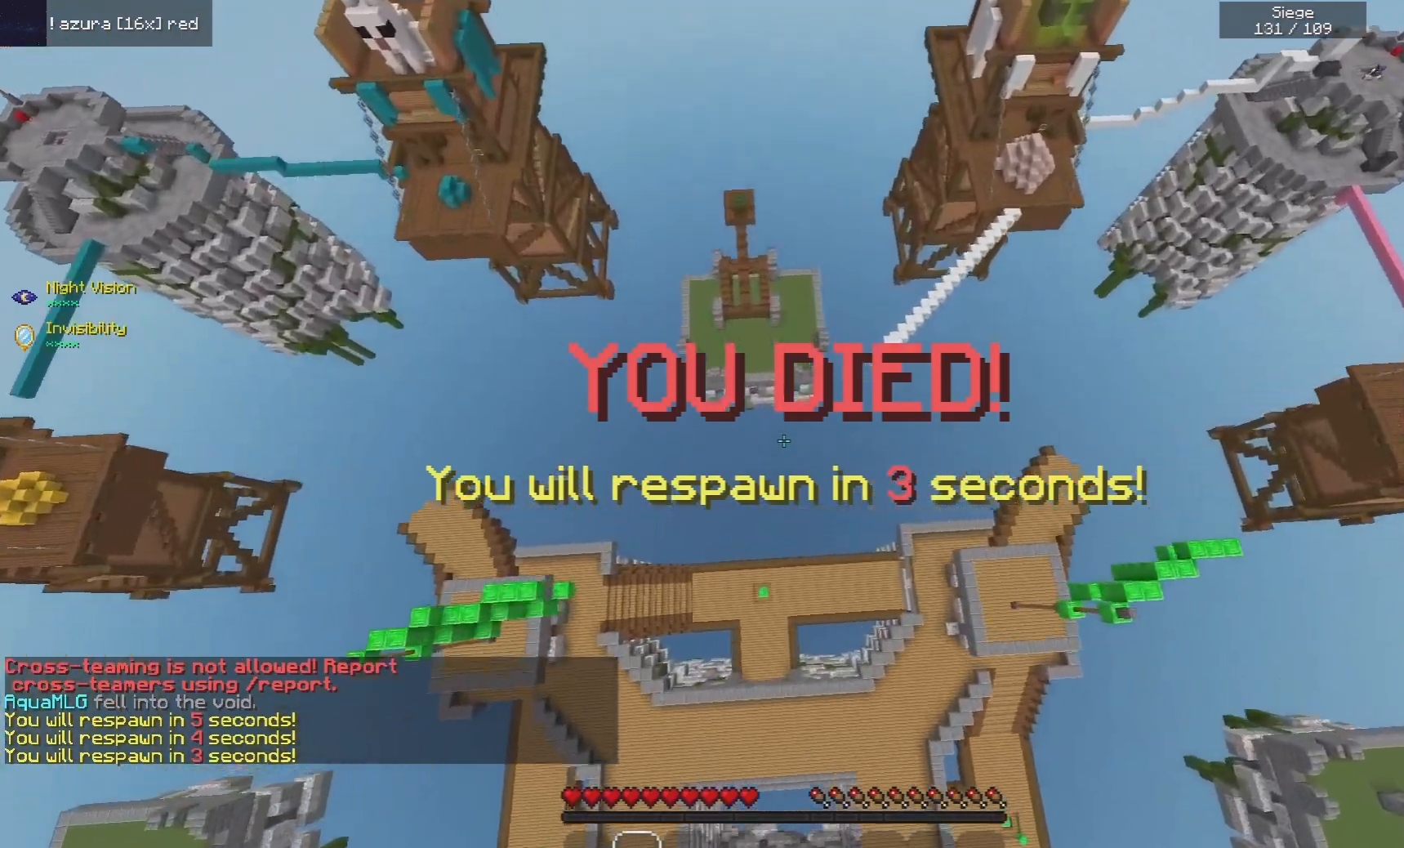
{"keys": ["space"], "mouse": ["right"], "events": [[360, "space", "down"], [440, "w", "up"]]}
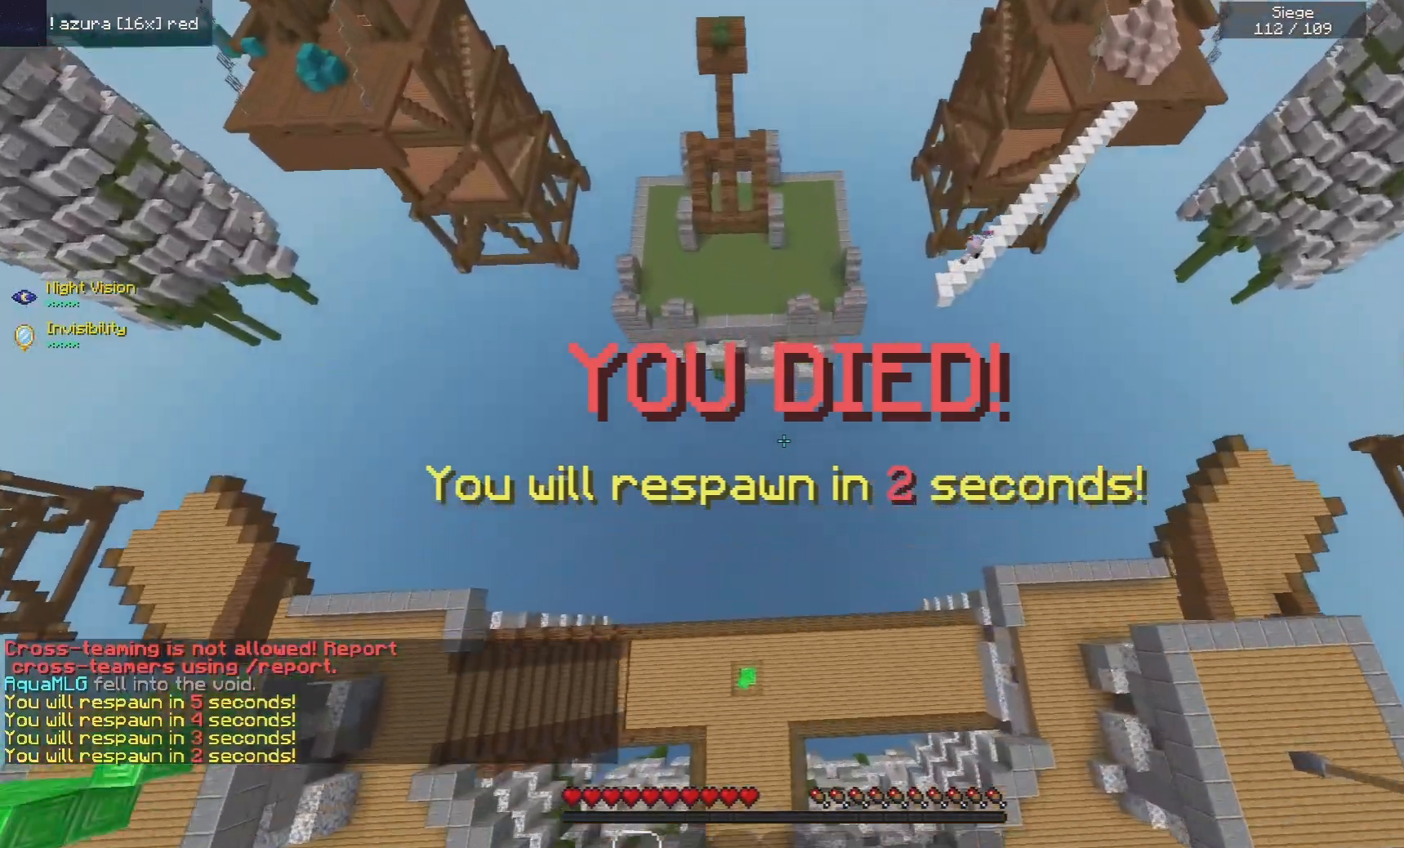
{"keys": [], "mouse": ["left", "right"], "events": [[140, "space", "up"], [260, "mouse_left", "down"], [440, "mouse_left", "up"], [500, "mouse_left", "down"]]}
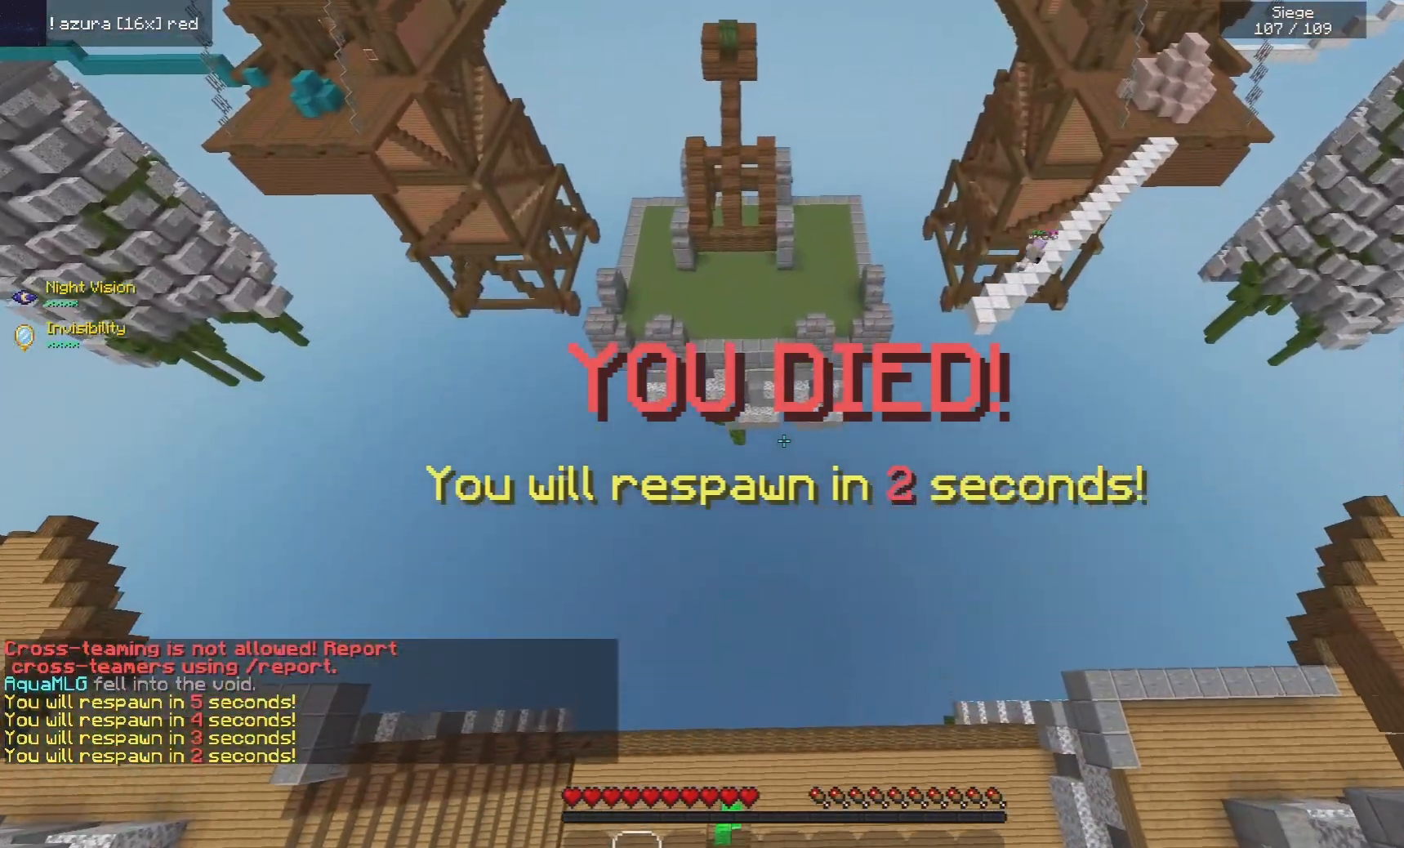
{"keys": ["s"], "mouse": ["right"], "events": [[260, "mouse_left", "up"], [420, "s", "down"]]}
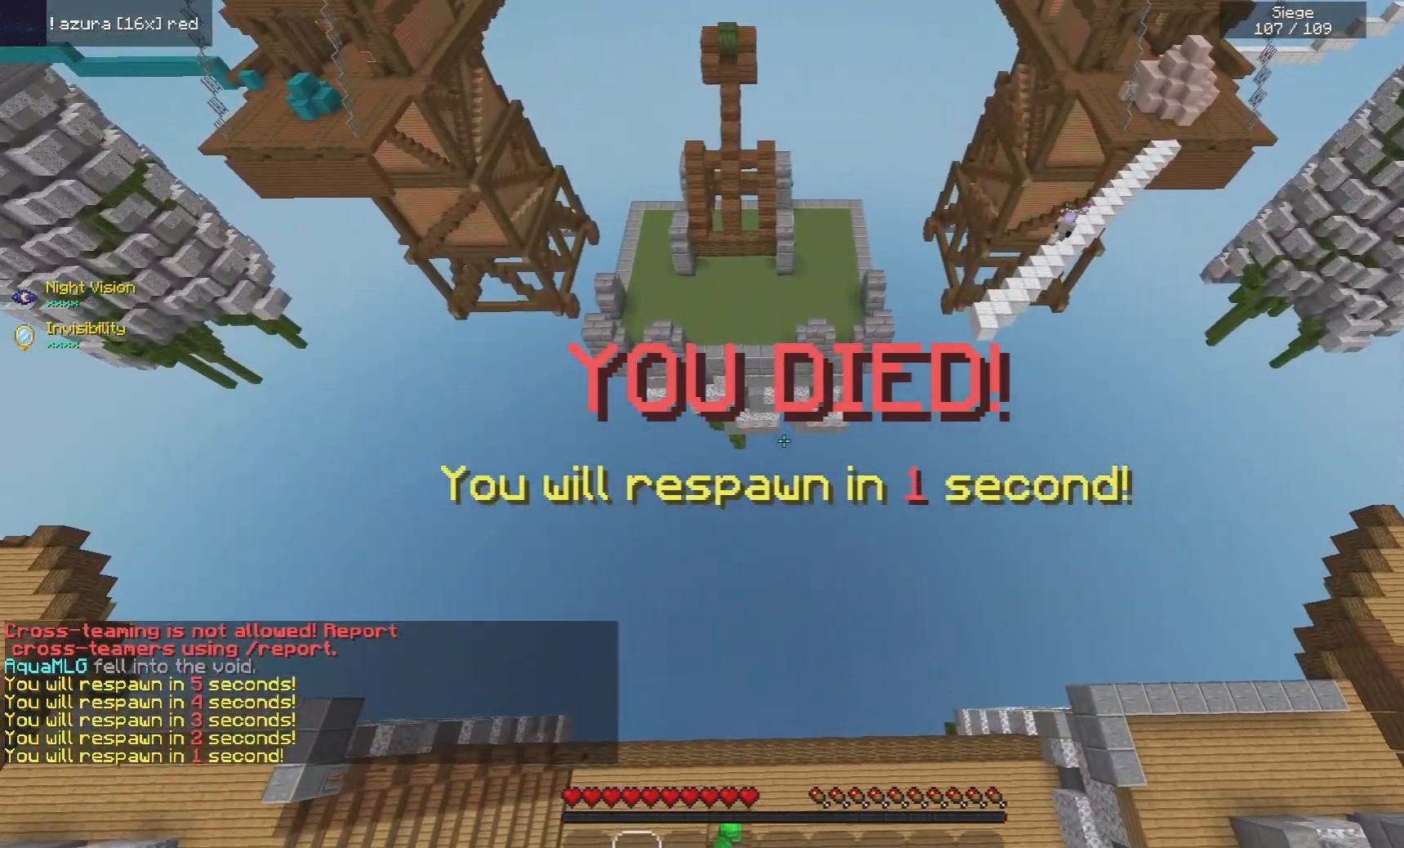
{"keys": ["d", "s"], "mouse": ["right"], "events": [[60, "d", "down"]]}
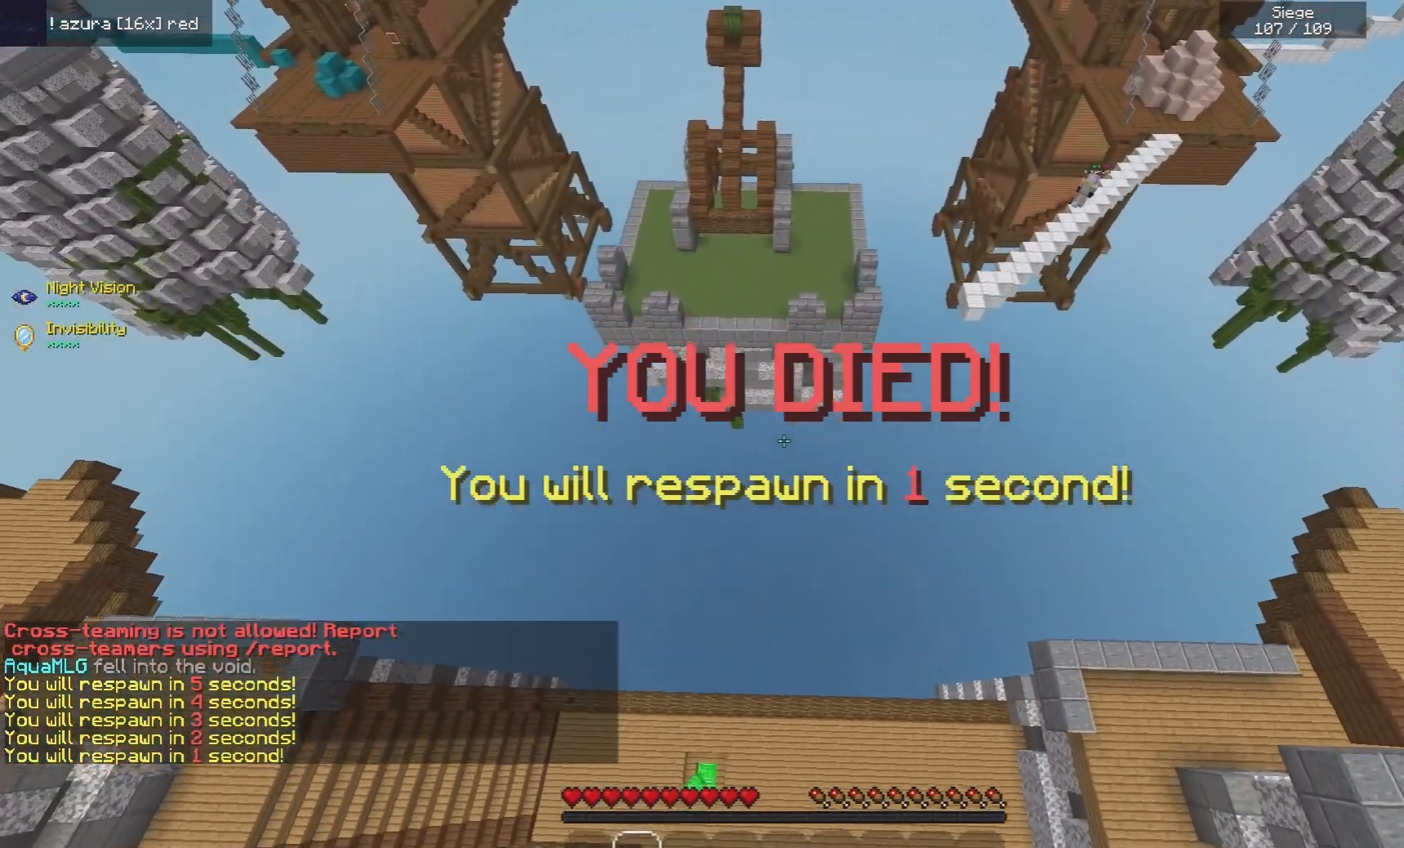
{"keys": ["s"], "mouse": [], "events": [[20, "d", "up"], [40, "mouse_right", "up"]]}
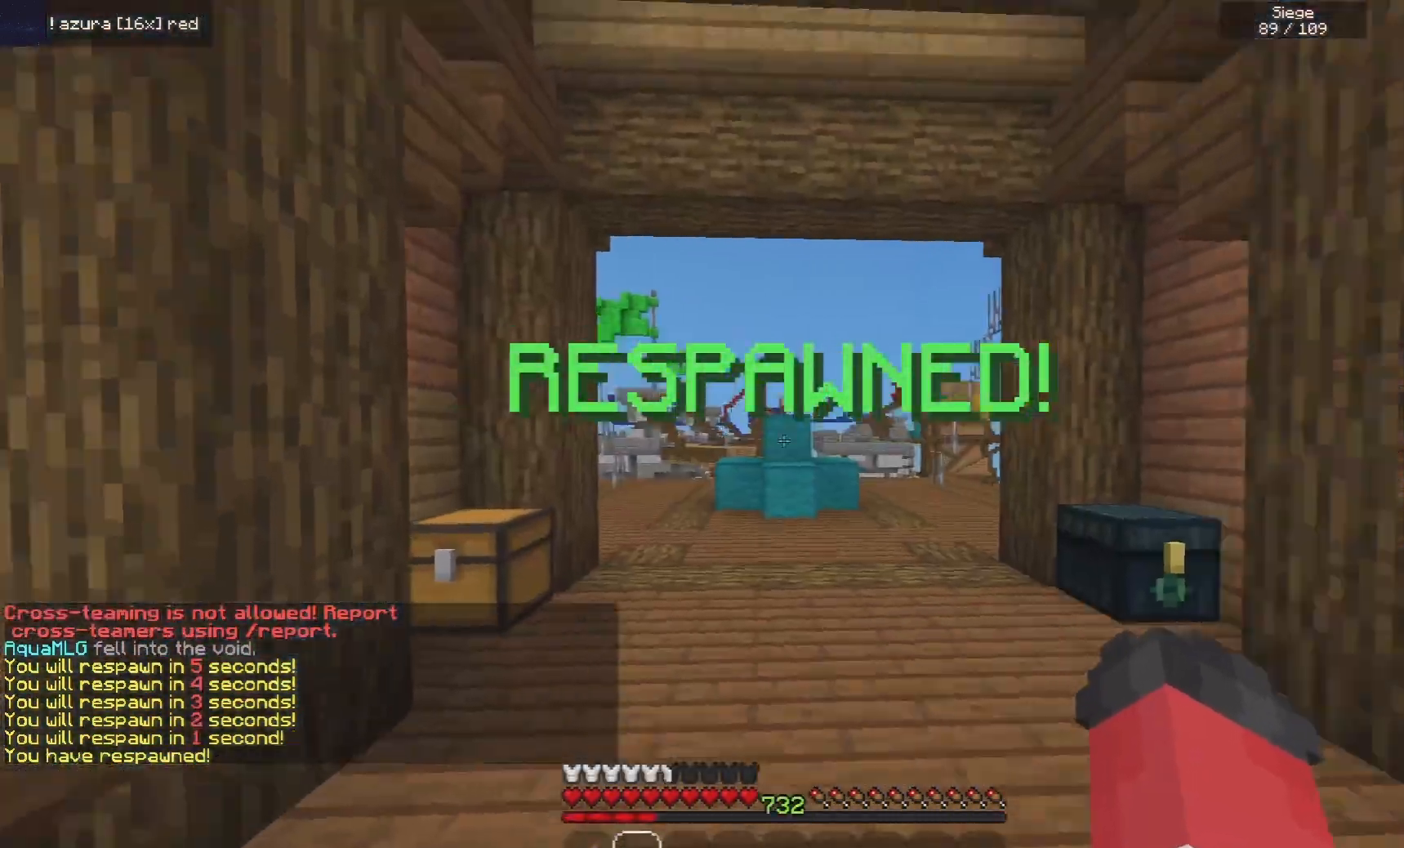
{"keys": ["w"], "mouse": ["left"], "events": [[20, "d", "down"], [40, "s", "up"], [160, "w", "down"], [200, "mouse_left", "down"], [360, "d", "up"]]}
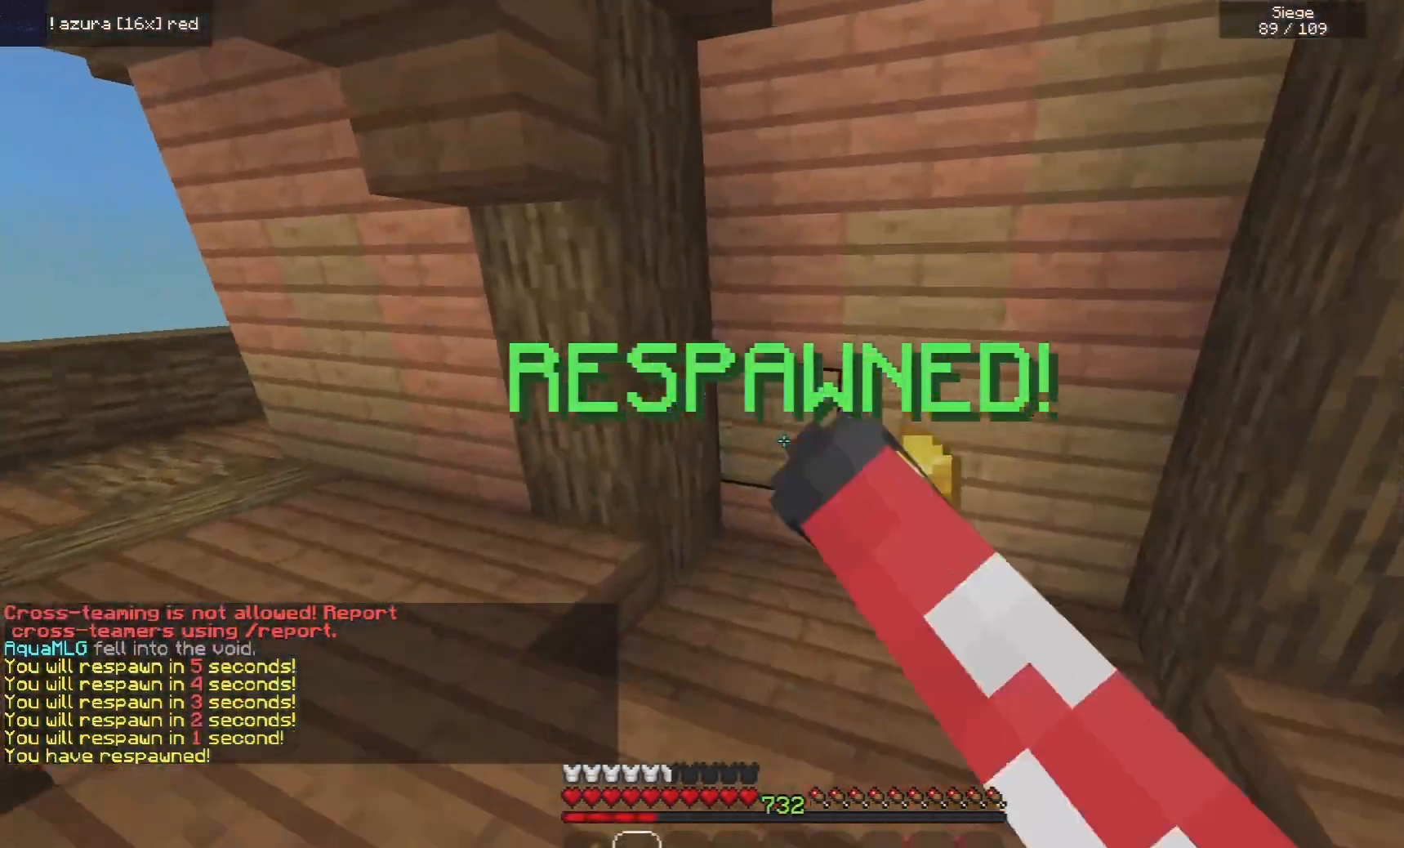
{"keys": ["a", "w"], "mouse": [], "events": [[60, "mouse_left", "up"], [300, "a", "down"]]}